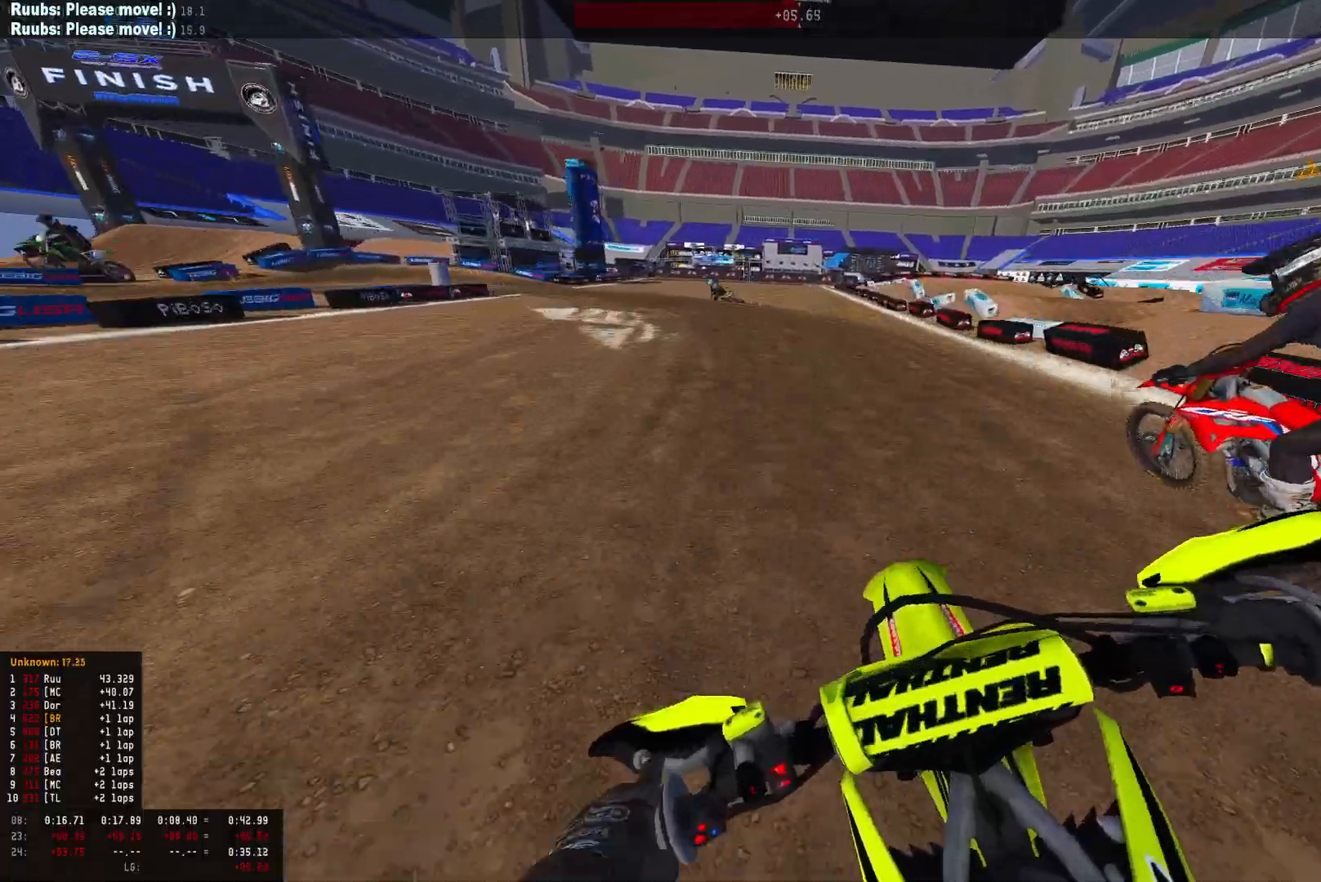
Gameplay with a controller (PlayStation layout); each line is a JSON object with the inputs held at the frame after it. "events" lists button and stick changes between this image and that frame as [ms after this image, input, new state], when the widget could be followed in between.
{"buttons": ["L2", "R1"], "left_stick": "left", "right_stick": "down", "events": [[100, "R2", "down"], [333, "R2", "up"], [333, "right_stick", "down"], [367, "L2", "down"]]}
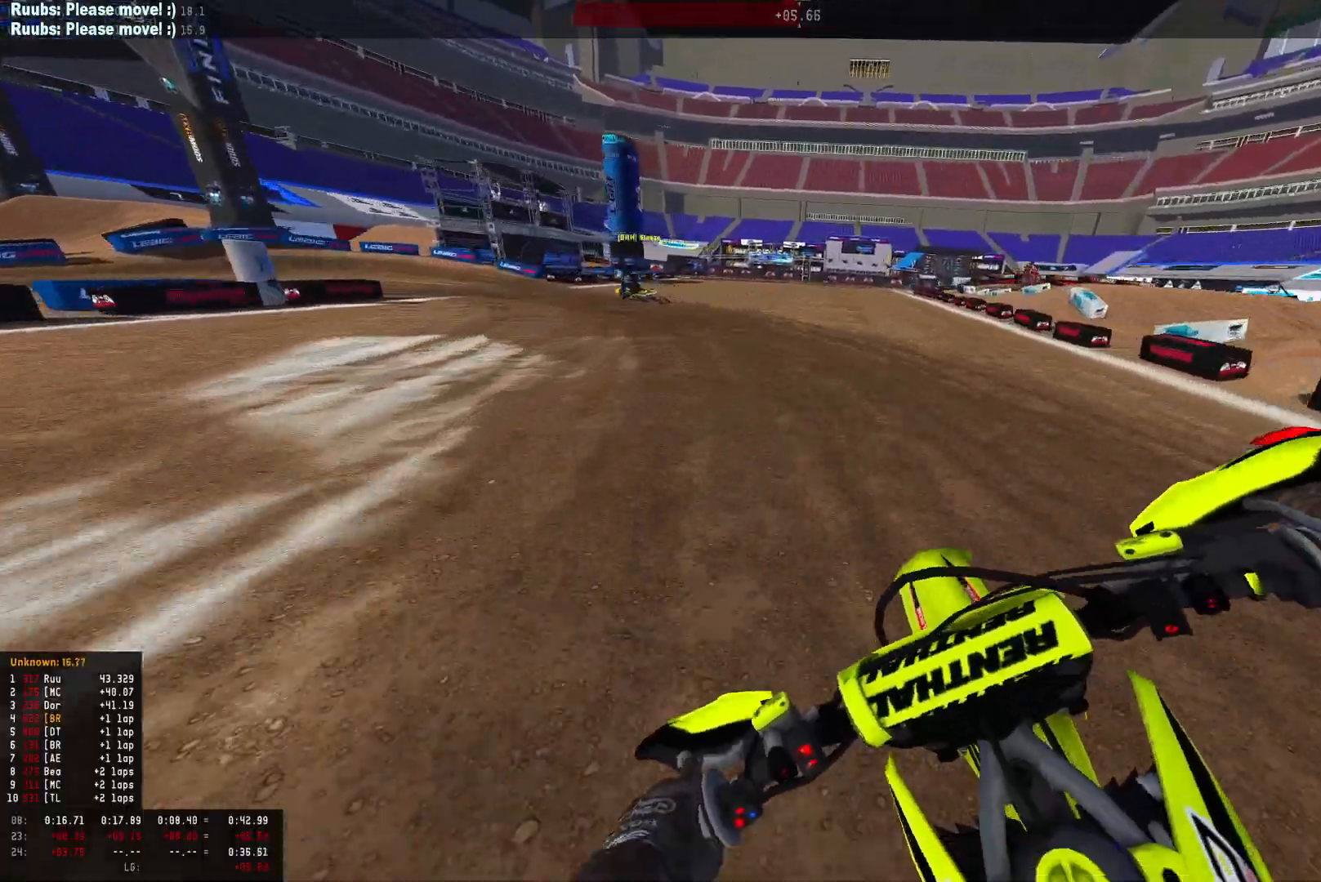
{"buttons": ["L2", "R1"], "left_stick": "left", "right_stick": "down-right", "events": [[67, "right_stick", "down-right"]]}
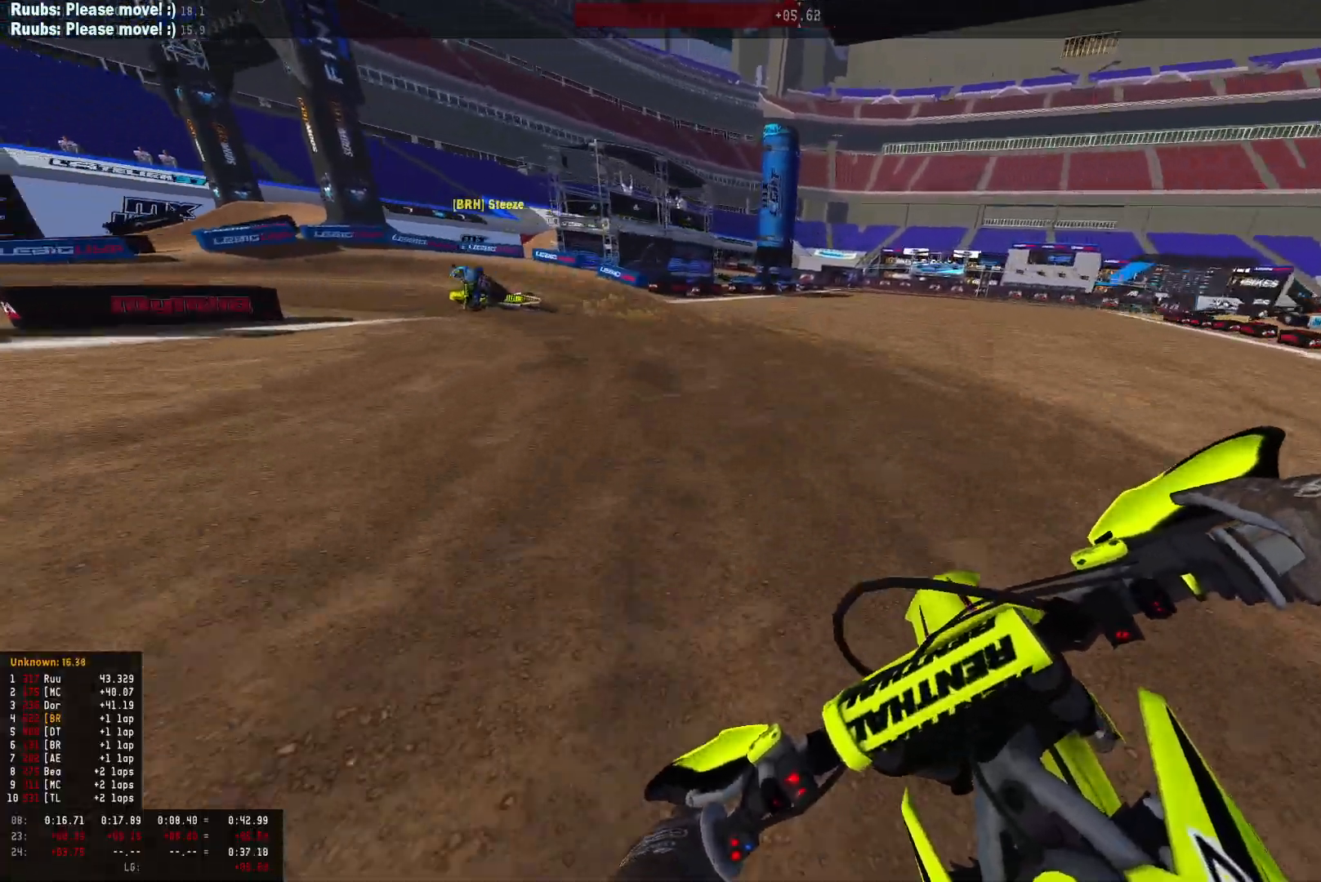
{"buttons": ["L2", "R1"], "left_stick": "left", "right_stick": "down-right", "events": []}
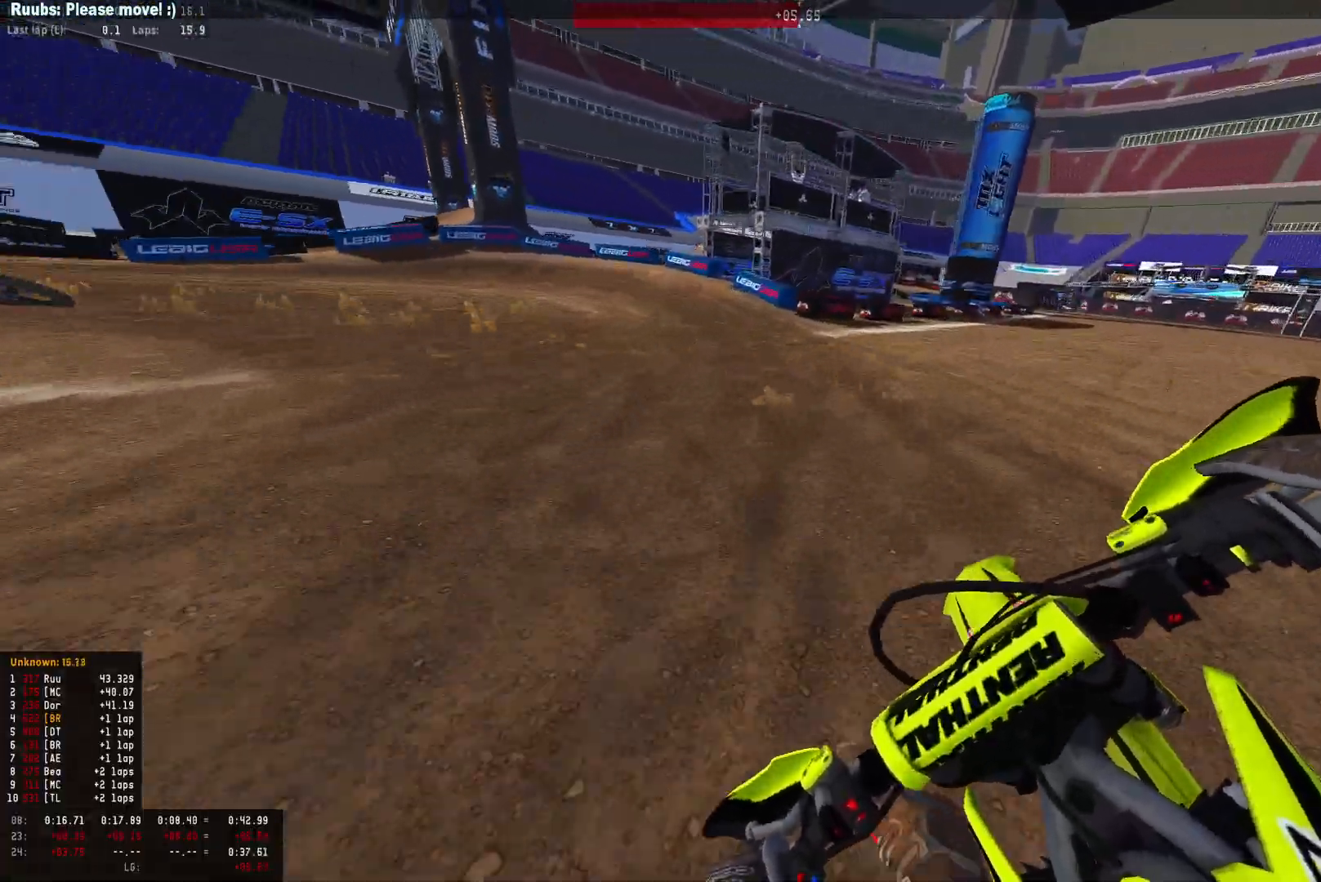
{"buttons": ["R1"], "left_stick": "left", "right_stick": "down-right", "events": [[267, "L2", "up"]]}
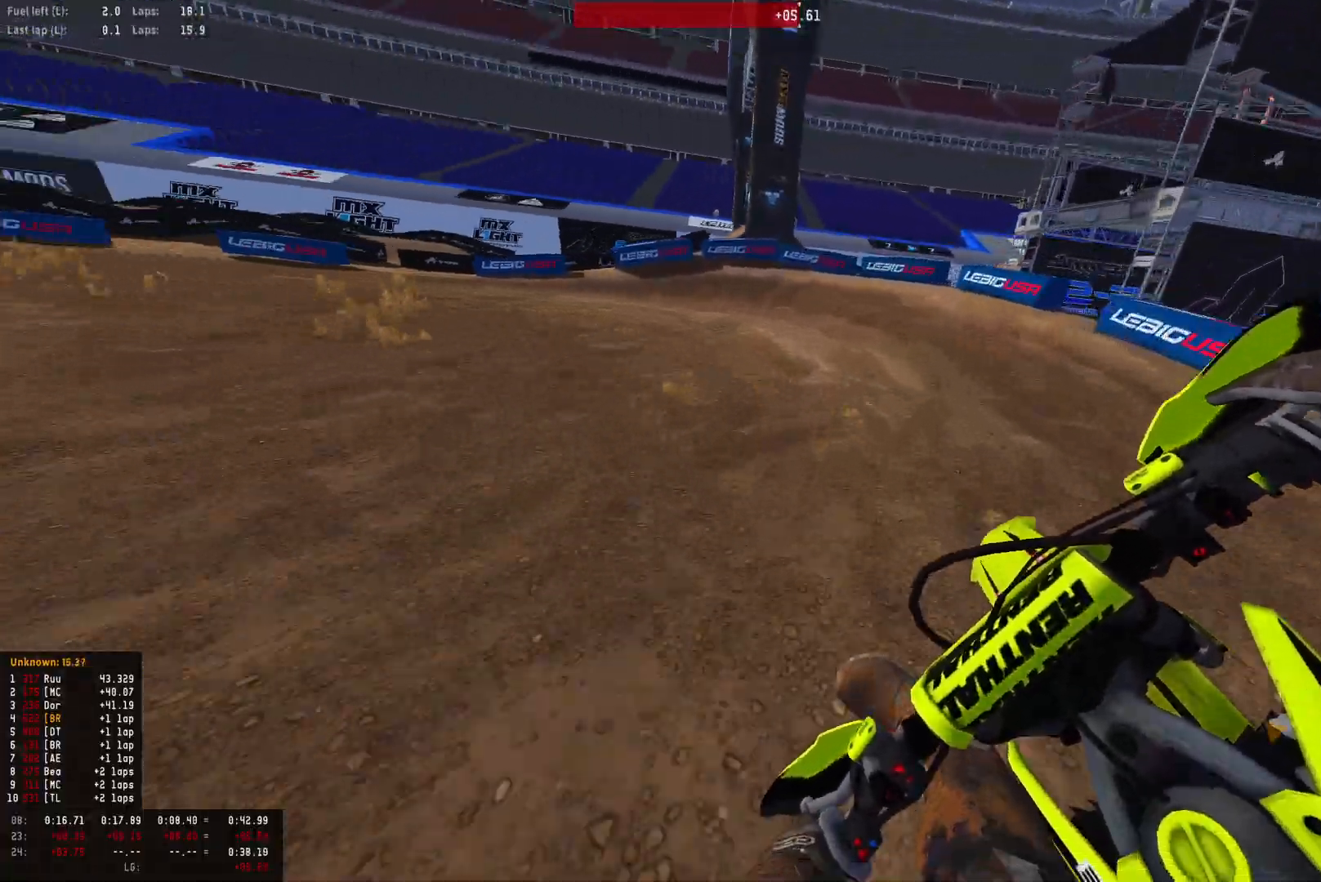
{"buttons": ["R1"], "left_stick": "left", "right_stick": "down-right", "events": [[100, "R2", "down"], [200, "R2", "up"], [400, "R2", "down"], [500, "R2", "up"]]}
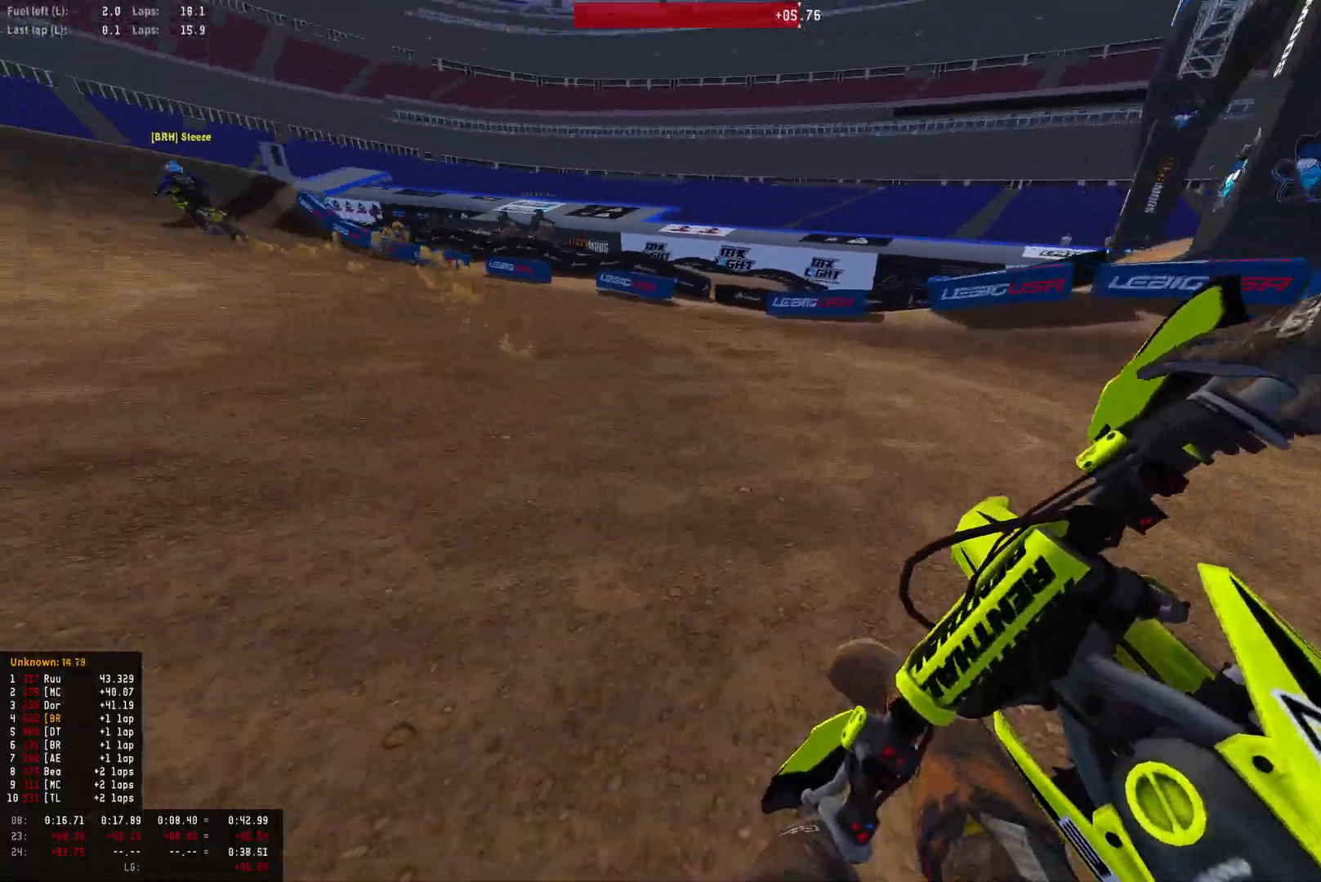
{"buttons": ["R1", "R2"], "left_stick": "left", "right_stick": "down", "events": [[100, "R2", "down"], [233, "R2", "up"], [267, "R2", "down"], [400, "R2", "up"], [400, "right_stick", "down"], [433, "R2", "down"]]}
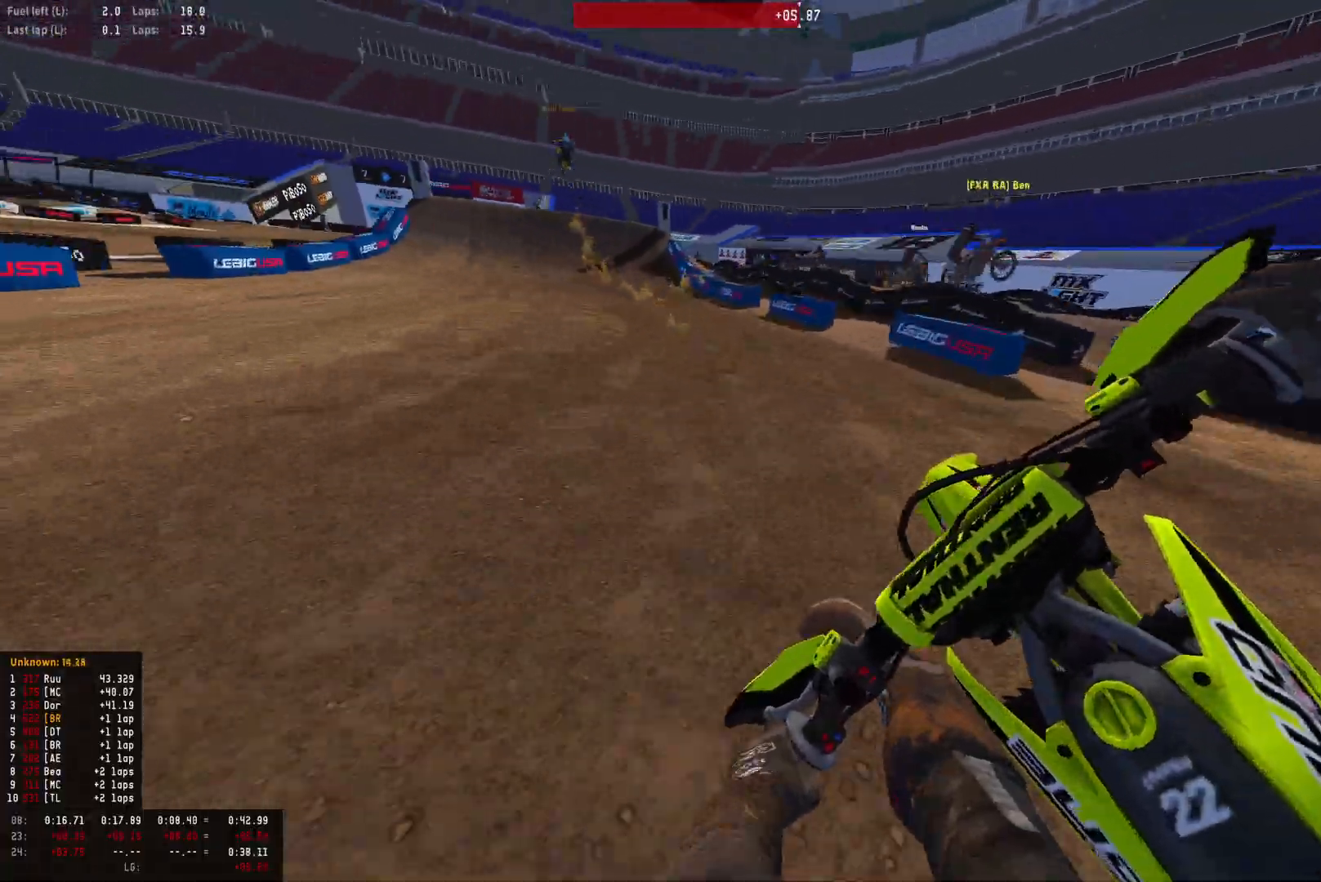
{"buttons": ["R1", "R2"], "left_stick": "left", "right_stick": "down", "events": []}
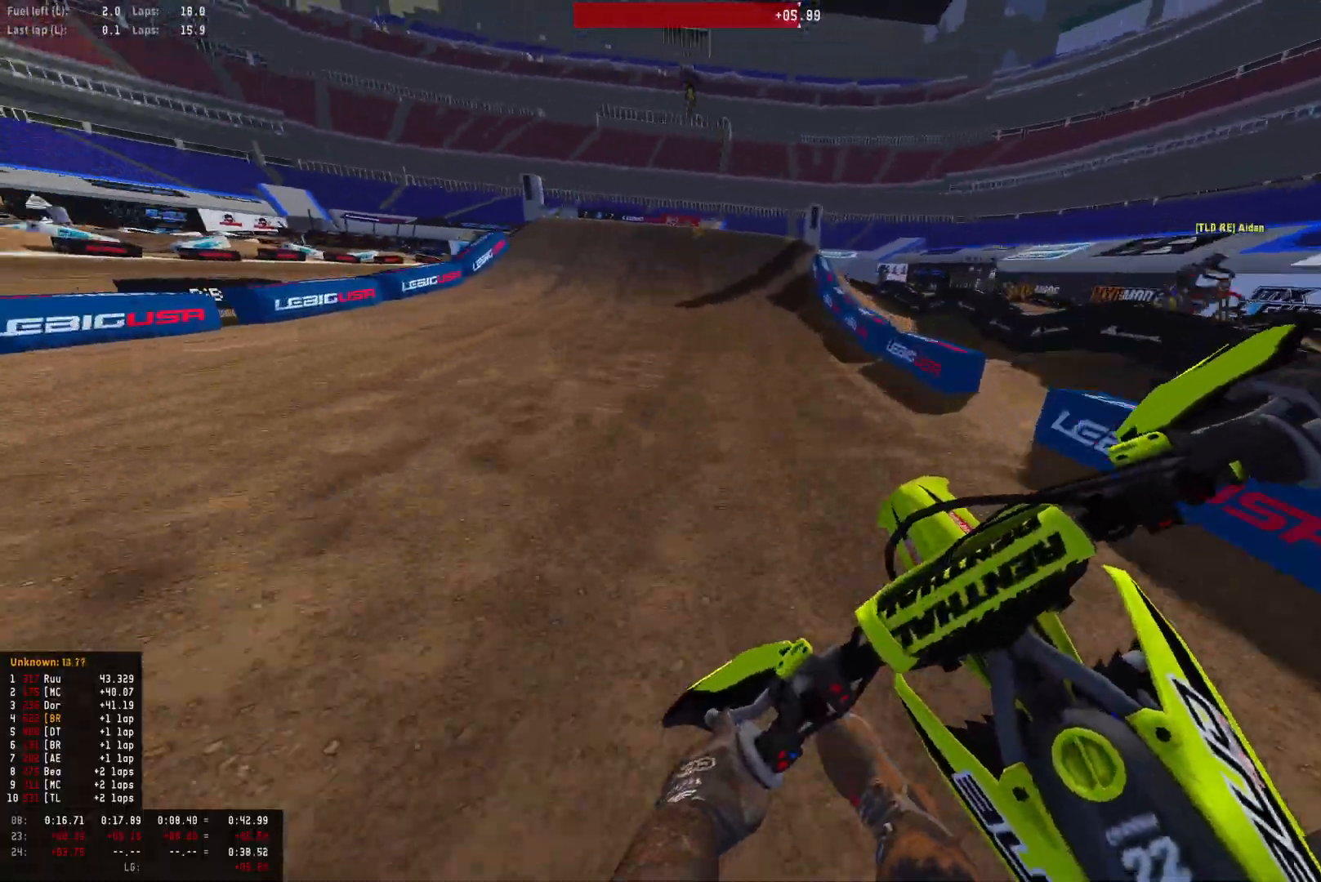
{"buttons": ["R1", "R2"], "left_stick": "center", "right_stick": "center", "events": [[67, "left_stick", "center"], [200, "right_stick", "center"]]}
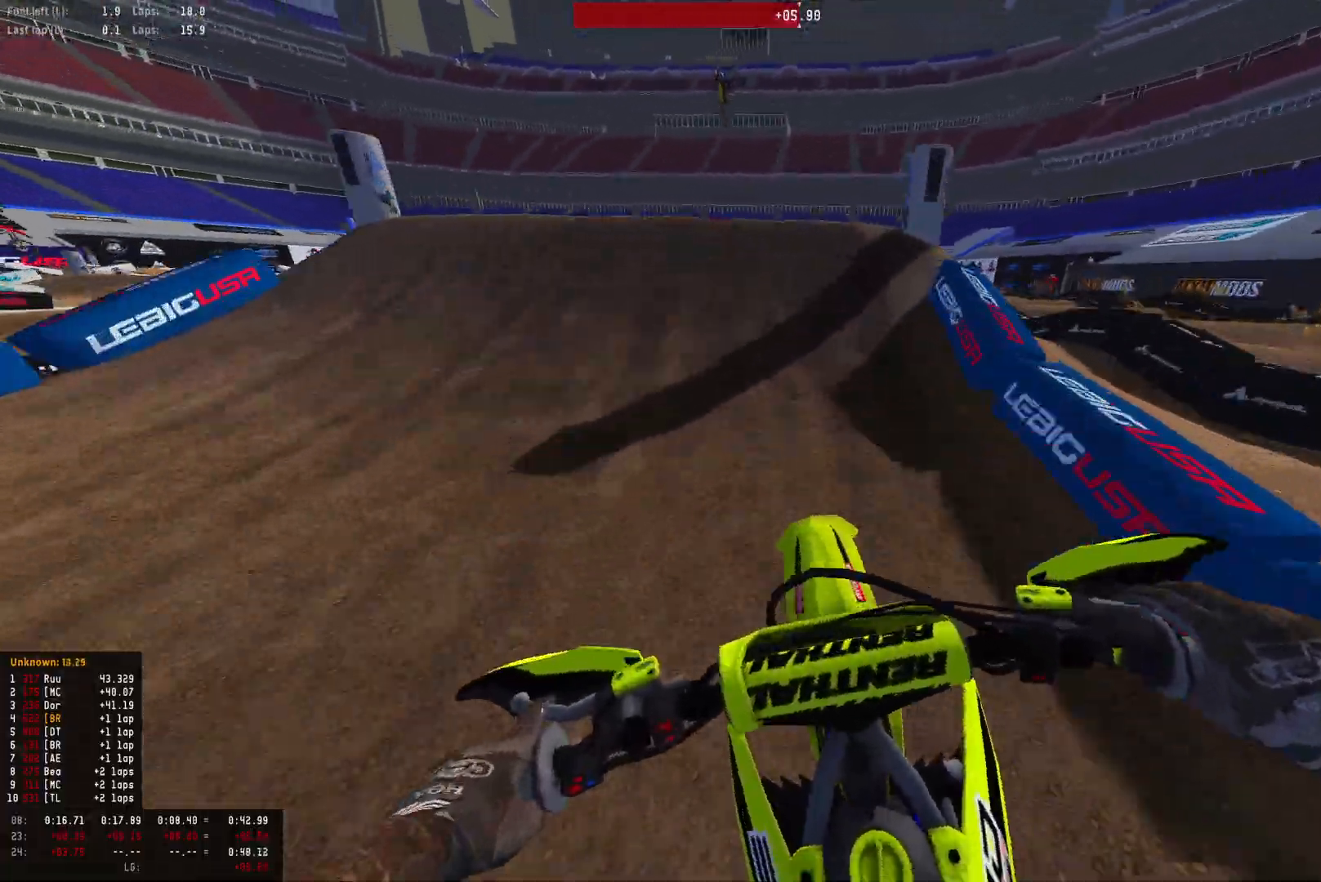
{"buttons": ["R1", "R2"], "left_stick": "center", "right_stick": "down", "events": [[467, "right_stick", "down"]]}
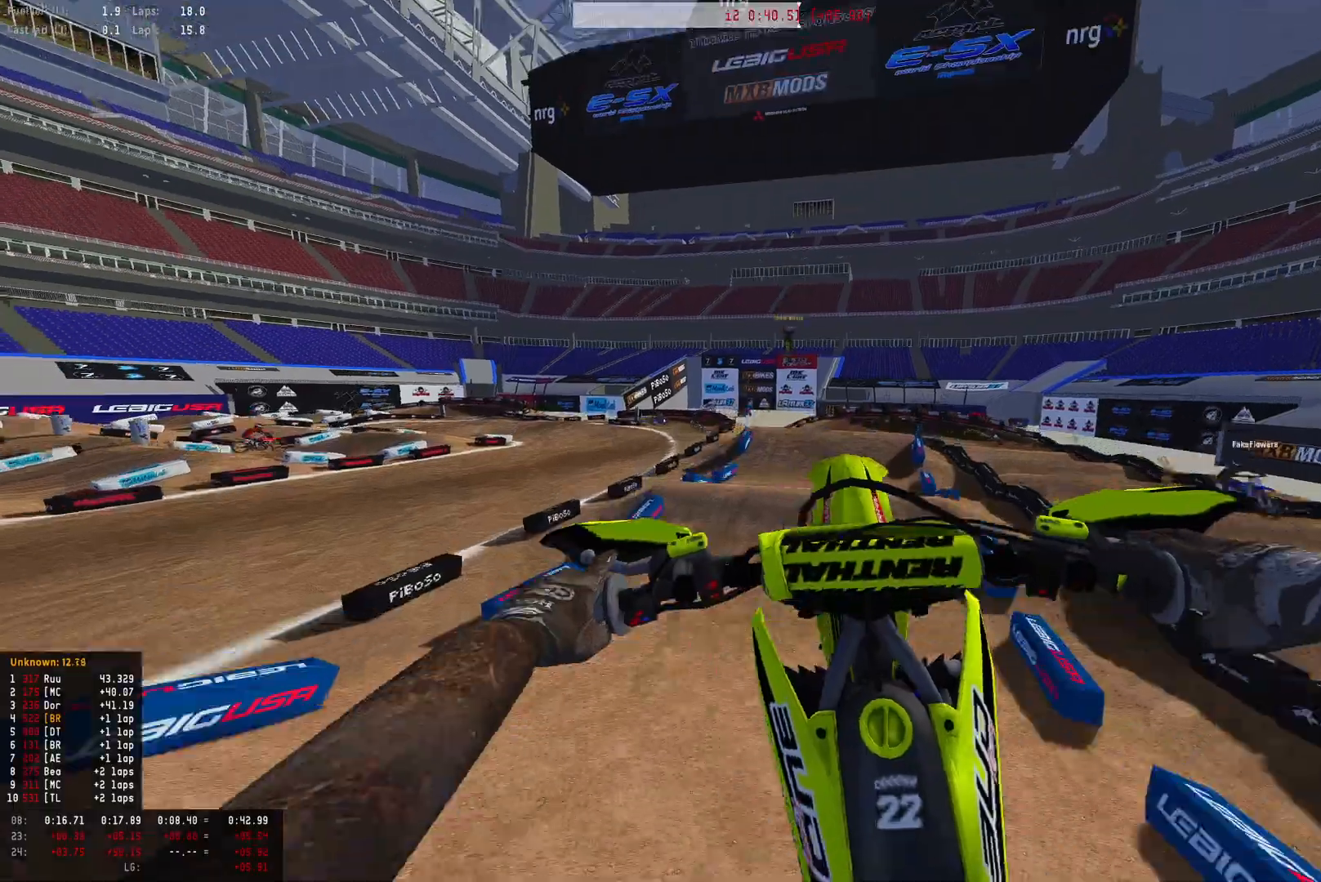
{"buttons": ["R1", "R2"], "left_stick": "center", "right_stick": "down", "events": [[33, "R2", "up"], [400, "R2", "down"]]}
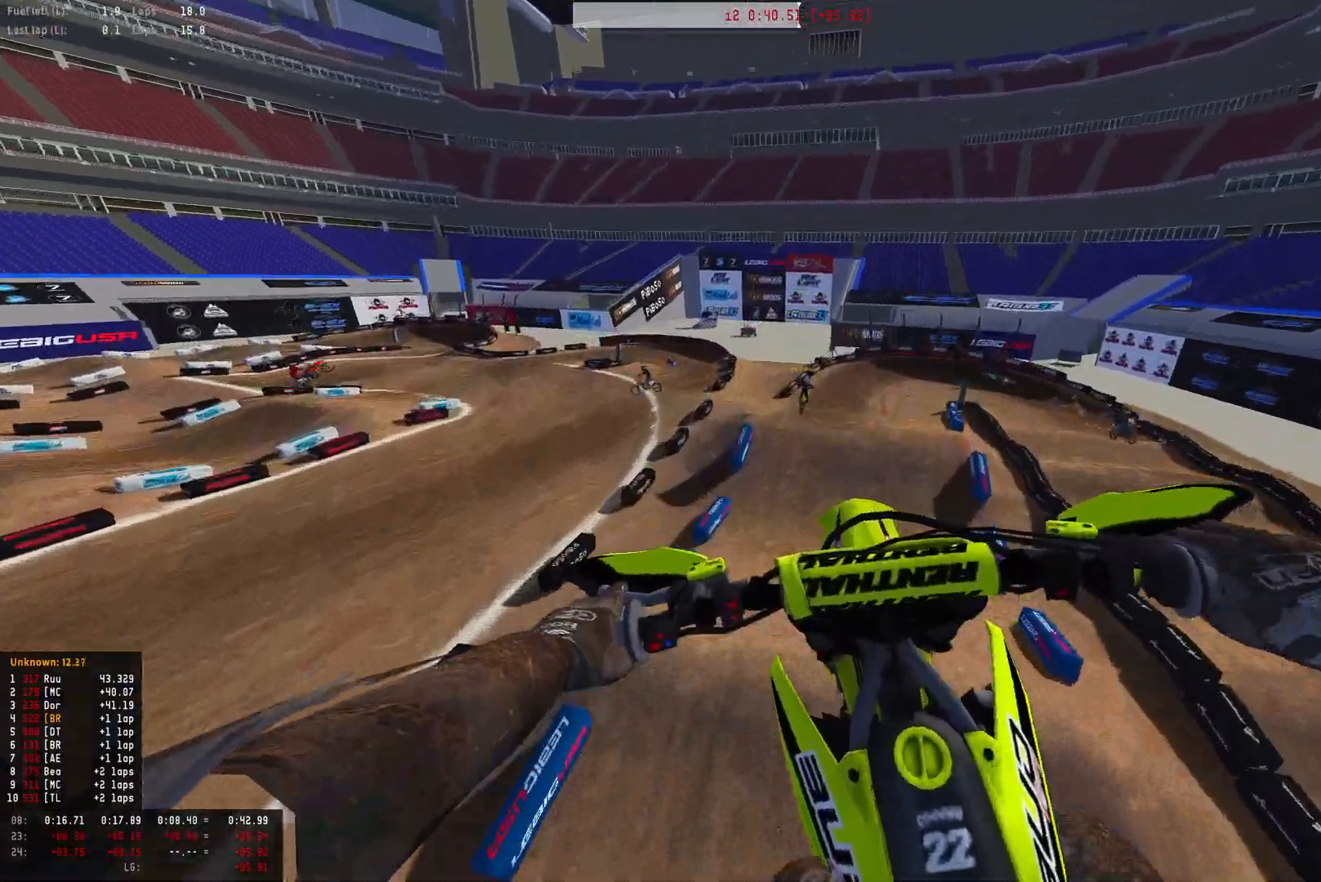
{"buttons": [], "left_stick": "down-right", "right_stick": "center", "events": [[133, "R1", "up"], [267, "left_stick", "down-right"], [267, "right_stick", "center"], [500, "R2", "up"]]}
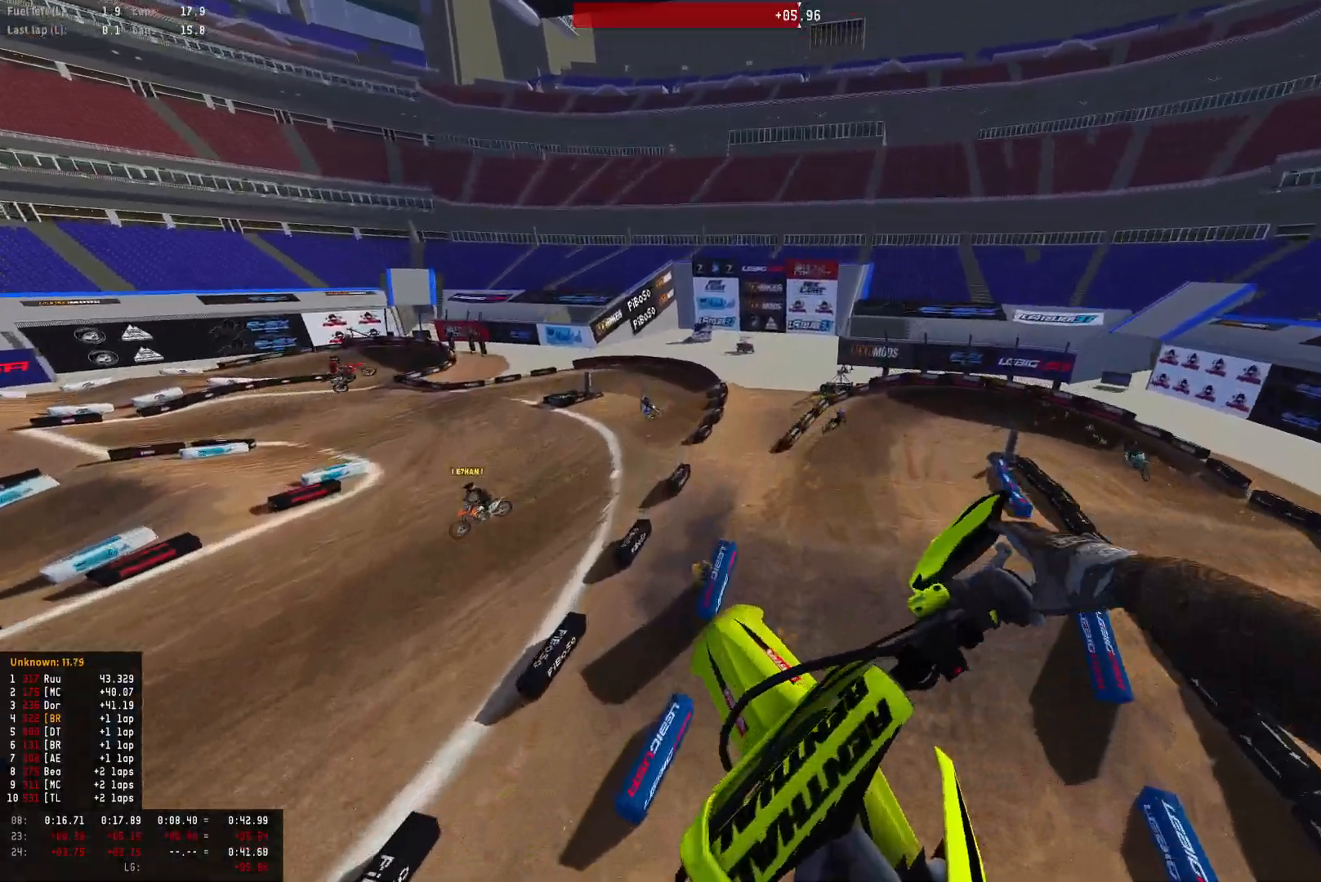
{"buttons": [], "left_stick": "down-right", "right_stick": "center", "events": []}
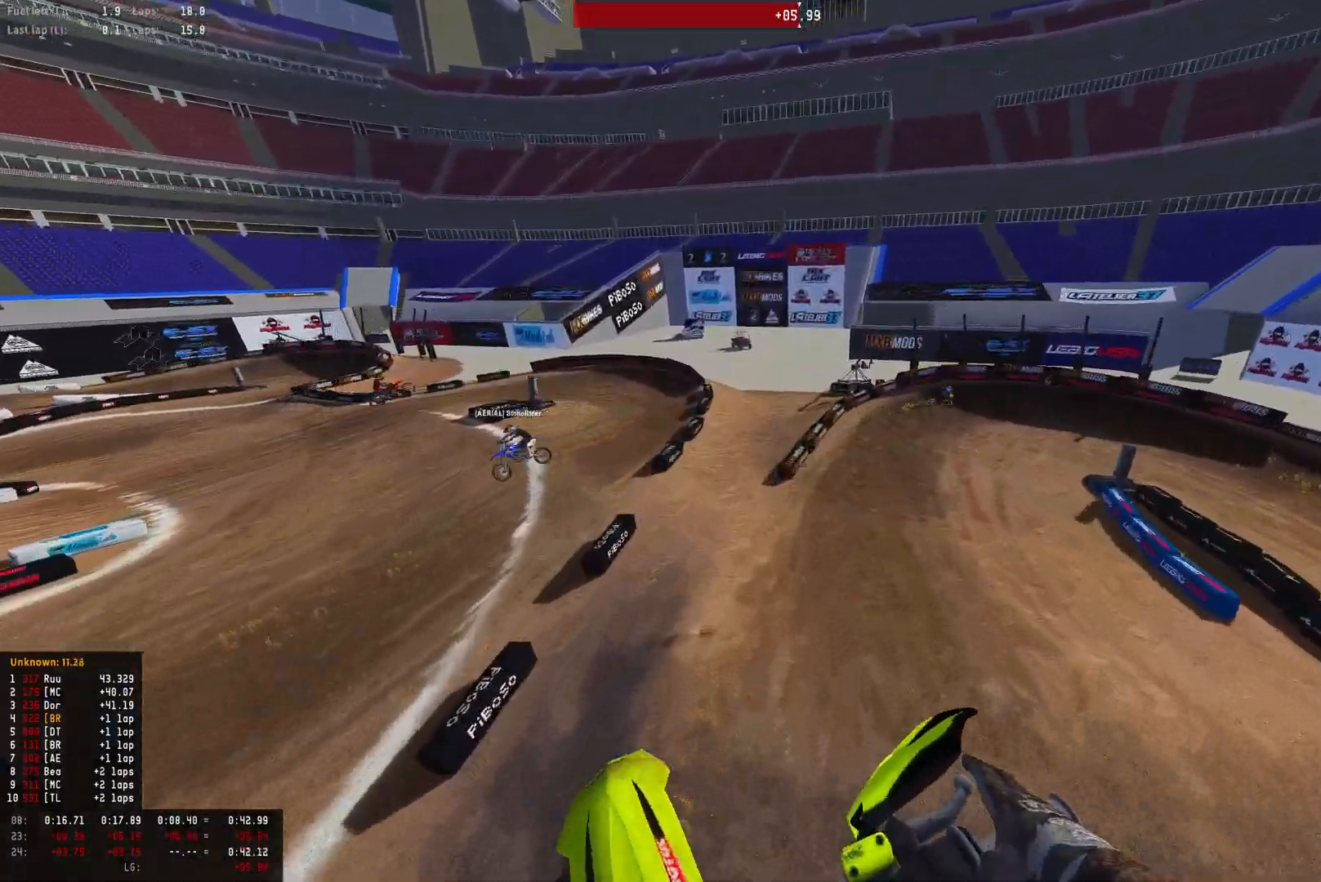
{"buttons": ["R1", "R2"], "left_stick": "down-right", "right_stick": "center", "events": [[267, "R2", "down"], [467, "R1", "down"]]}
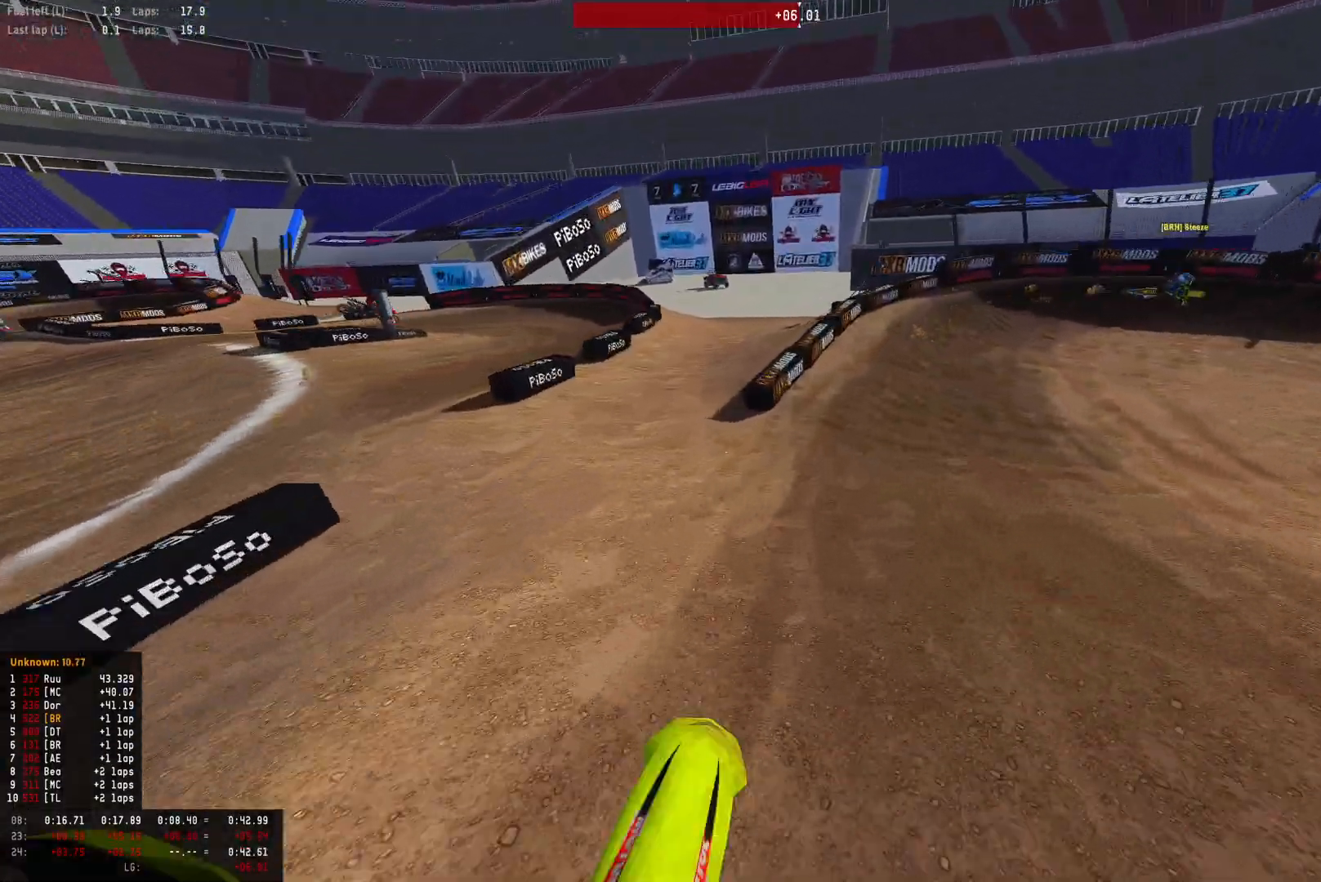
{"buttons": ["L2", "R1"], "left_stick": "down-right", "right_stick": "down", "events": [[233, "right_stick", "down"], [433, "R2", "up"], [467, "L2", "down"]]}
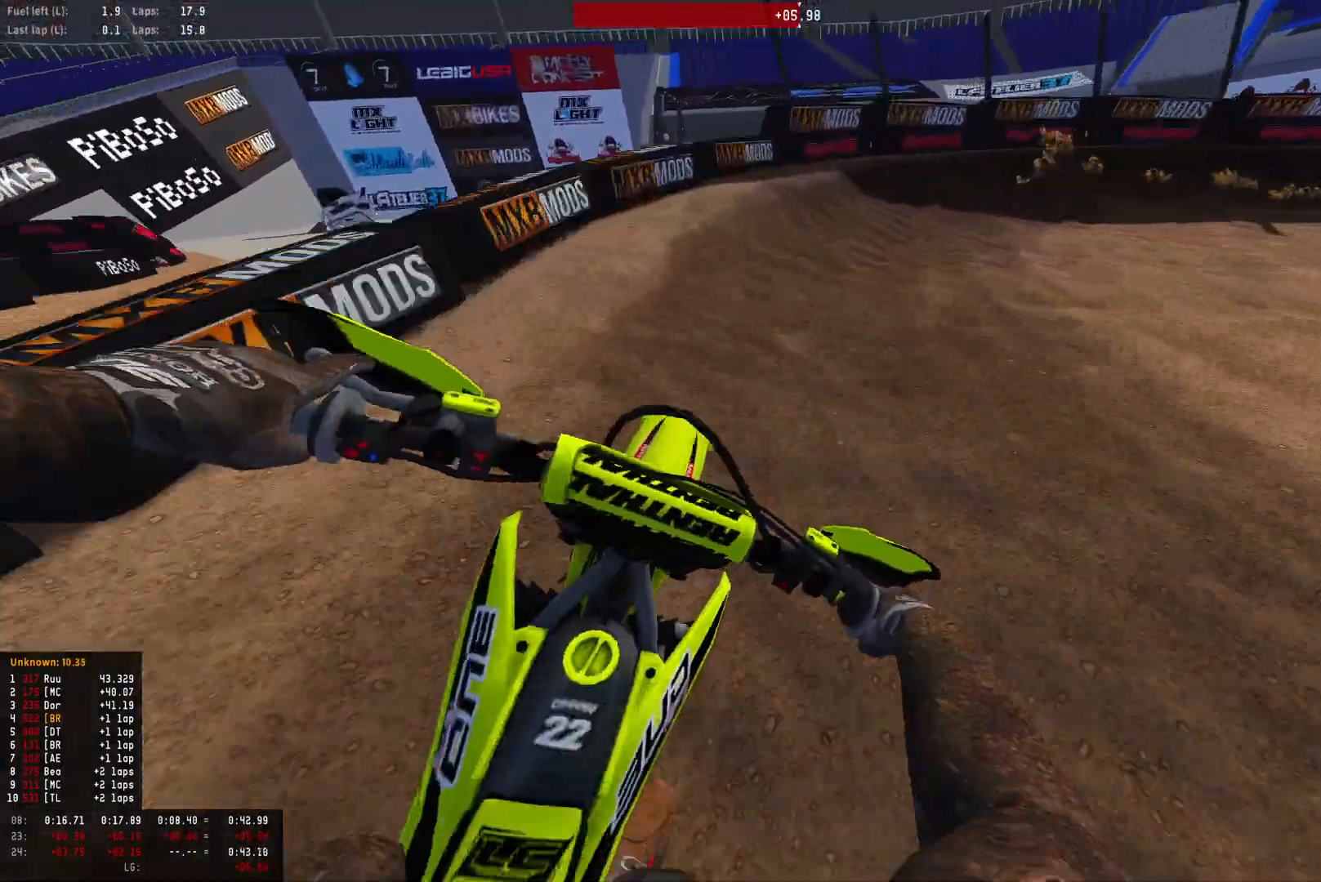
{"buttons": ["L2", "R1"], "left_stick": "down-right", "right_stick": "down", "events": [[167, "L2", "up"], [267, "L2", "down"]]}
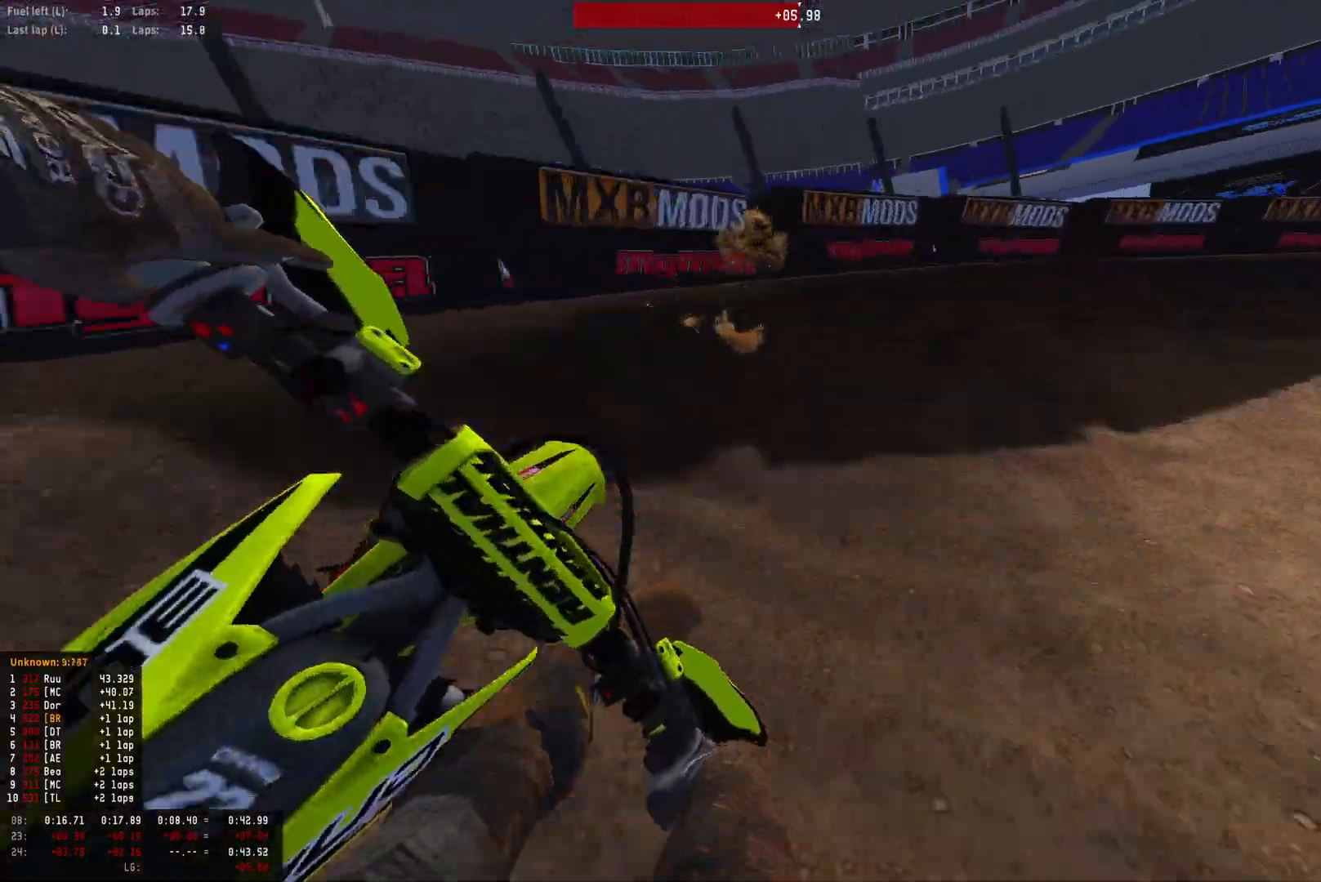
{"buttons": ["R1", "R2"], "left_stick": "down-right", "right_stick": "down", "events": [[200, "R2", "down"], [233, "L2", "up"], [333, "R2", "up"], [433, "R2", "down"]]}
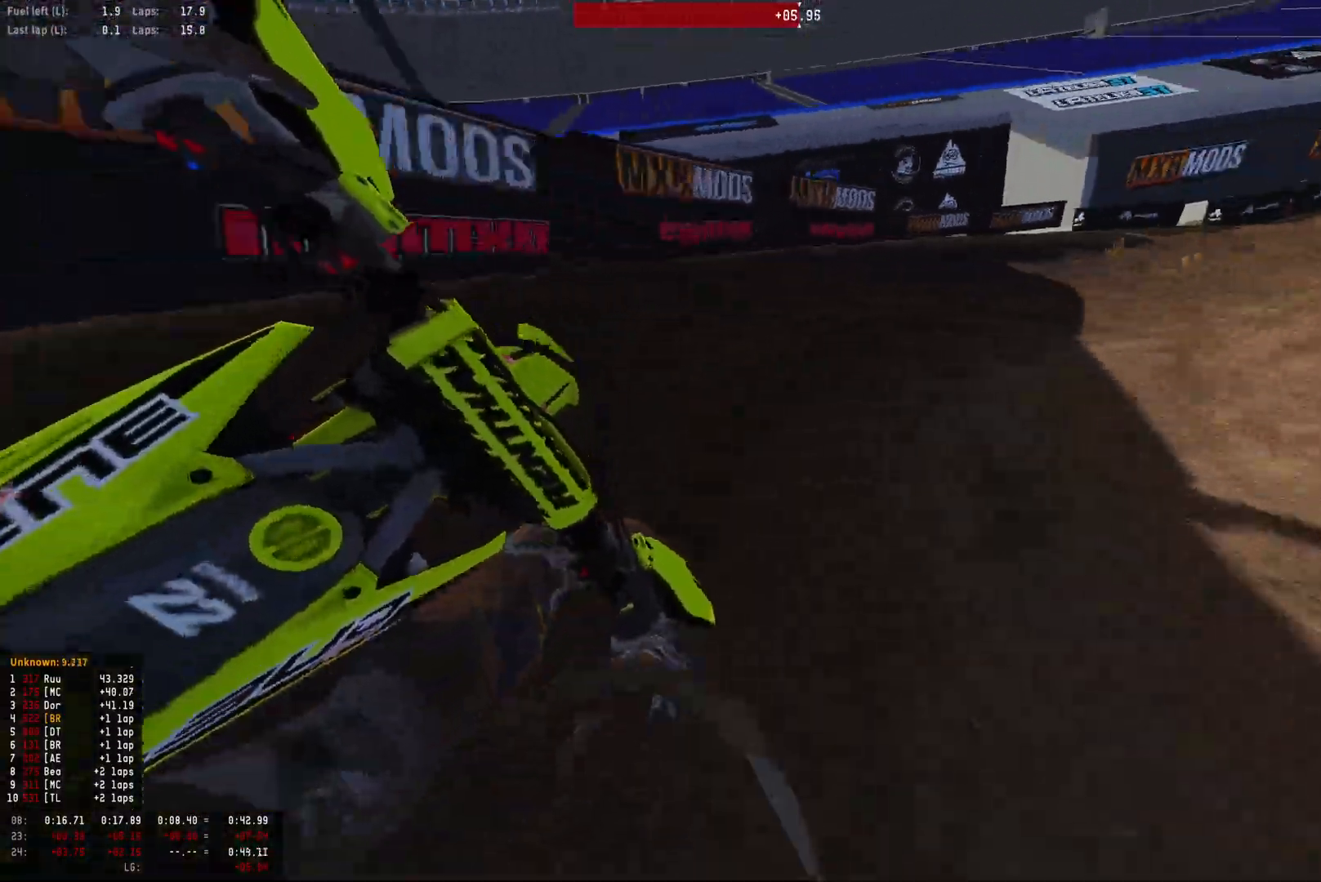
{"buttons": ["R1", "R2"], "left_stick": "down-right", "right_stick": "down", "events": [[67, "R2", "up"], [133, "R2", "down"], [233, "R2", "up"], [333, "R2", "down"]]}
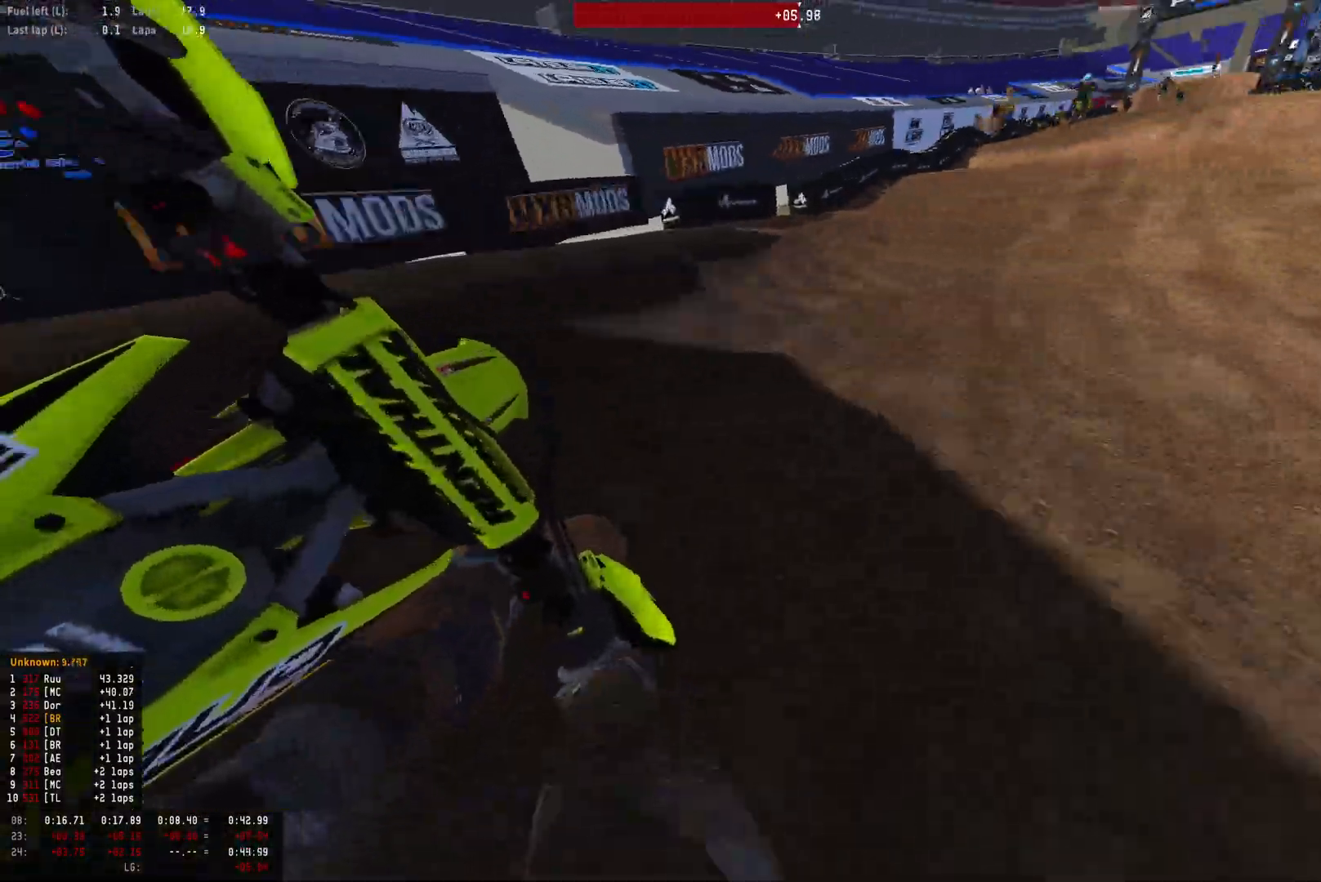
{"buttons": ["R2"], "left_stick": "center", "right_stick": "center", "events": [[67, "left_stick", "center"], [133, "R1", "up"], [133, "left_stick", "left"], [200, "right_stick", "center"], [400, "left_stick", "center"]]}
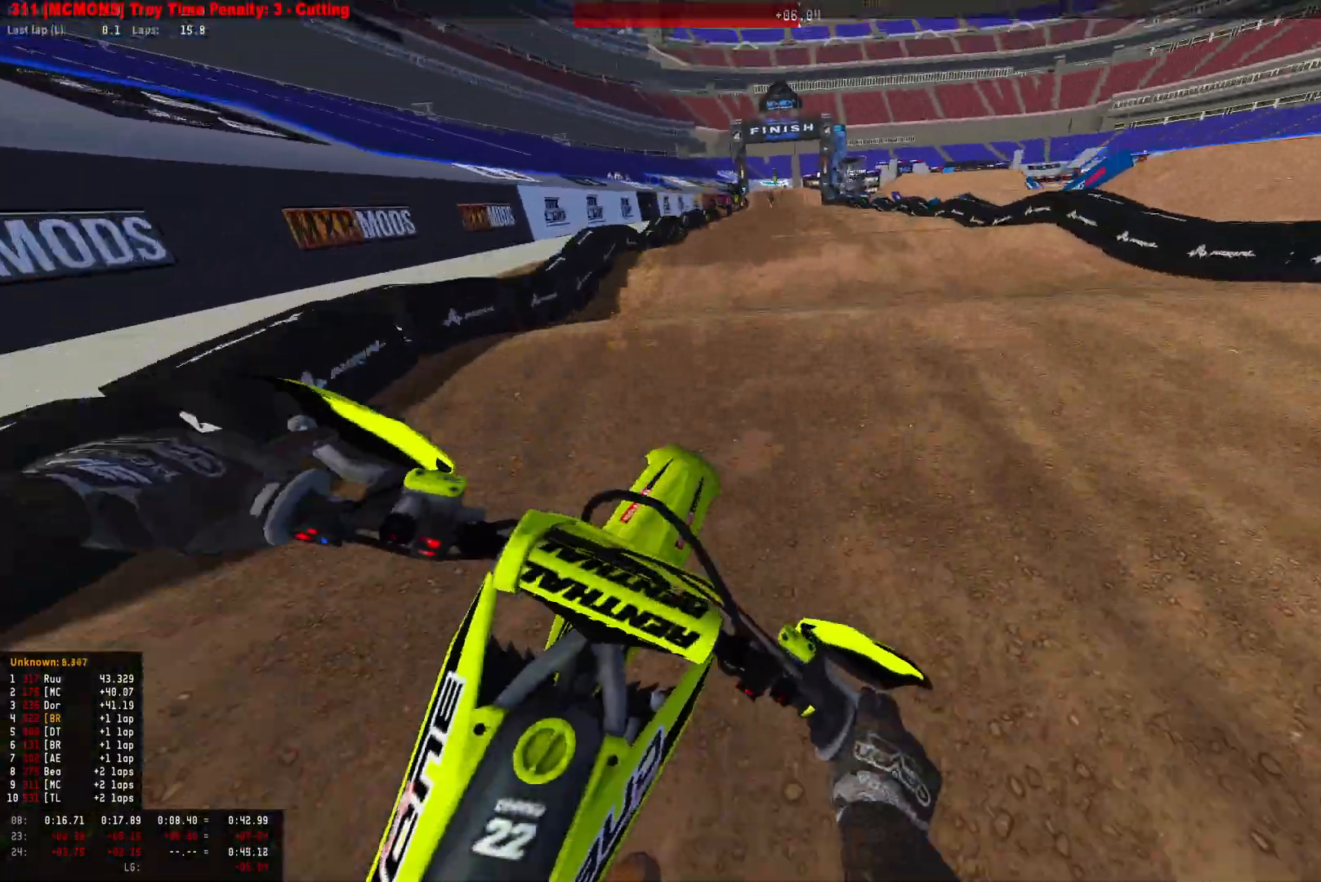
{"buttons": ["R2"], "left_stick": "center", "right_stick": "center", "events": [[267, "R2", "up"], [300, "CIRCLE", "down"], [367, "CIRCLE", "up"], [367, "R2", "down"]]}
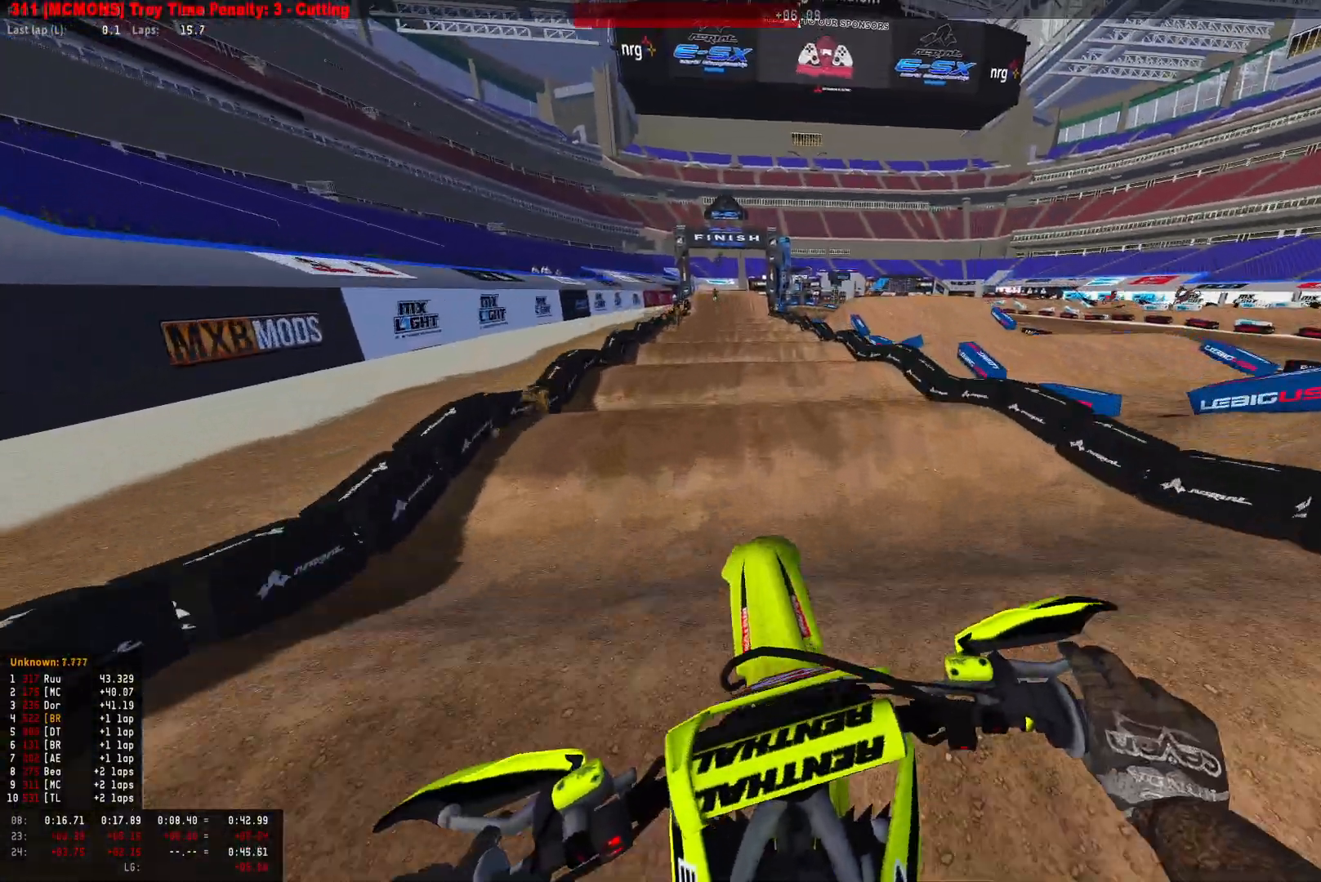
{"buttons": ["R2"], "left_stick": "center", "right_stick": "down", "events": [[167, "left_stick", "left"], [333, "right_stick", "down"], [367, "left_stick", "center"]]}
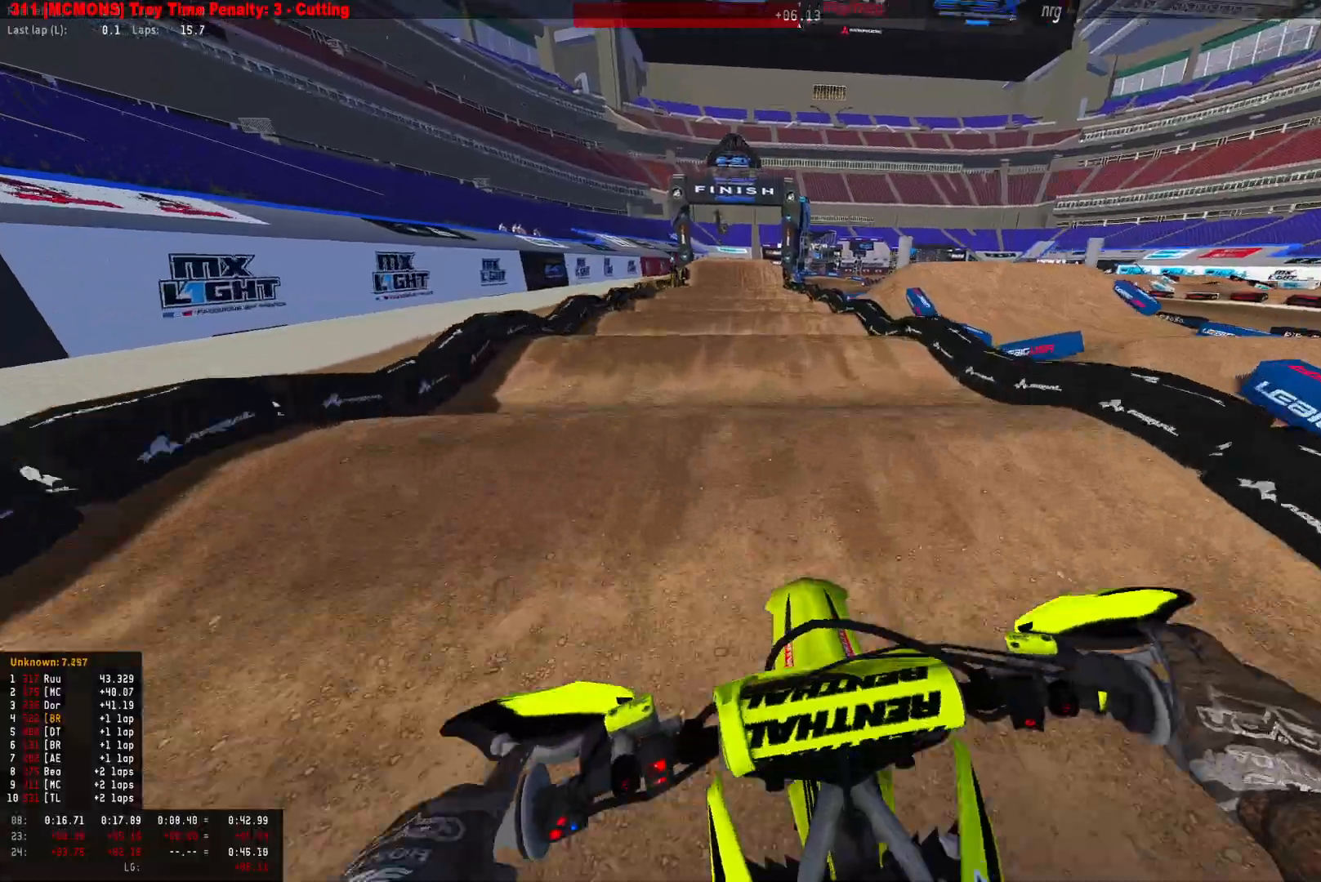
{"buttons": ["R2"], "left_stick": "center", "right_stick": "center", "events": [[333, "right_stick", "center"]]}
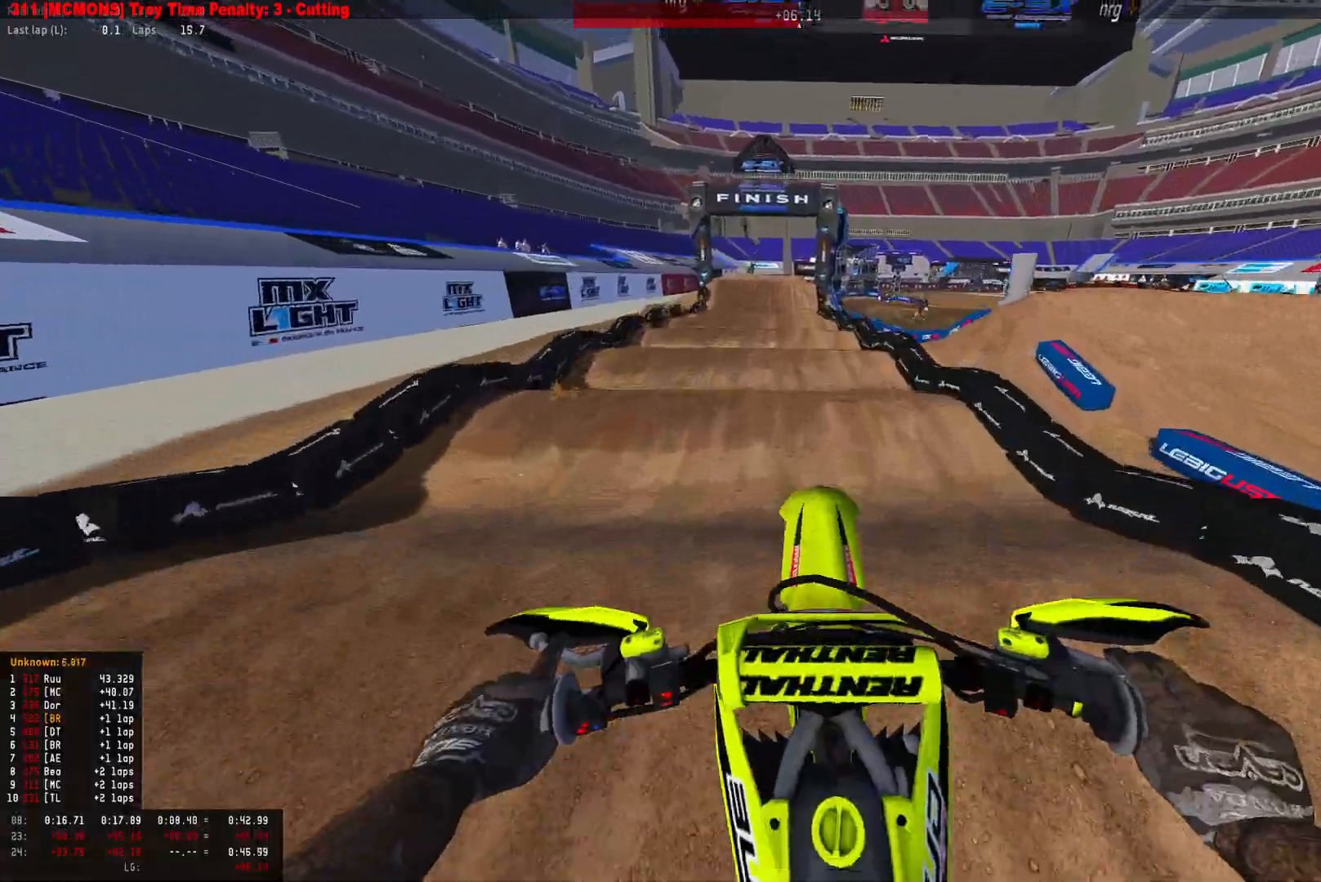
{"buttons": ["R2"], "left_stick": "center", "right_stick": "down", "events": [[233, "right_stick", "down"]]}
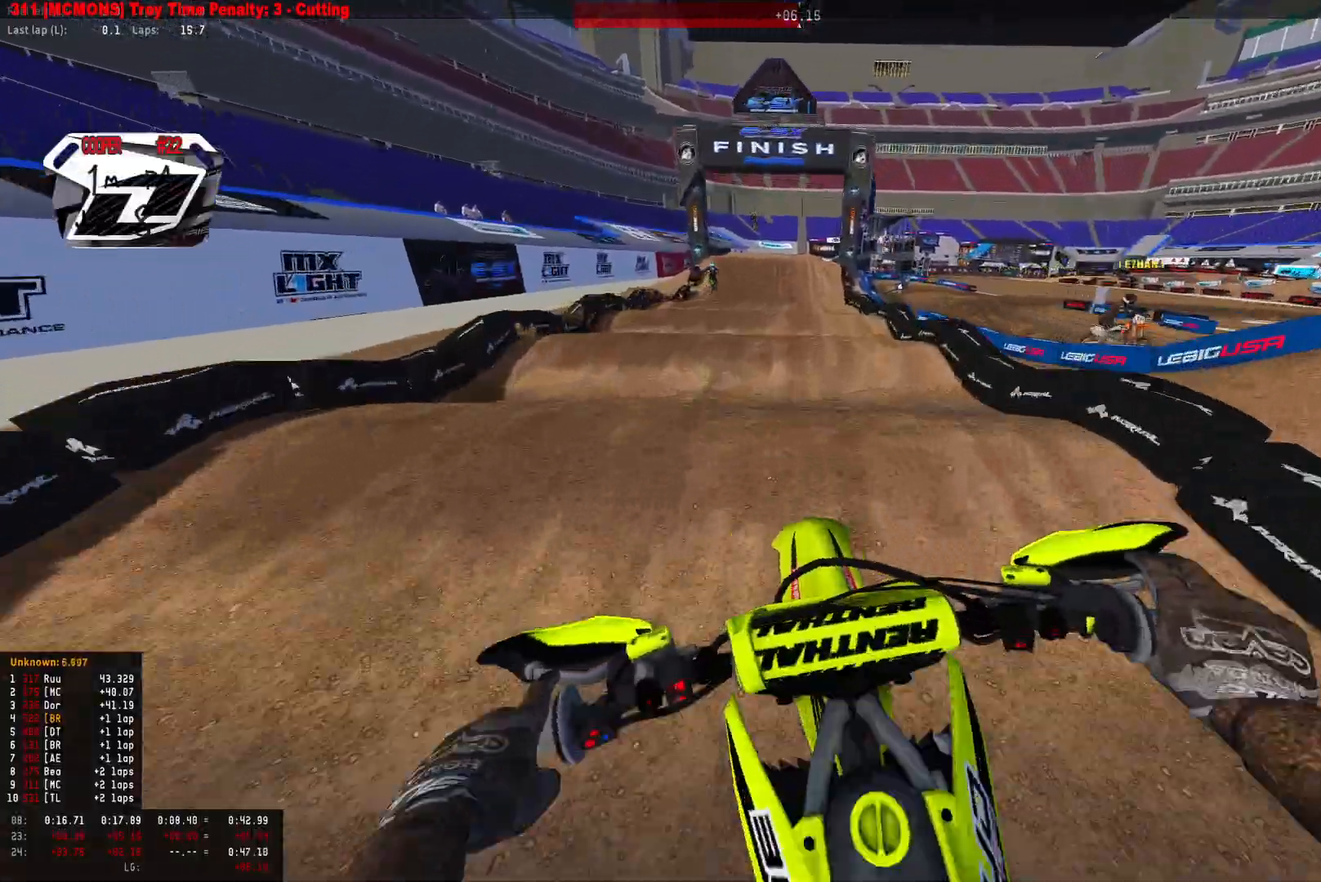
{"buttons": ["R2"], "left_stick": "center", "right_stick": "down", "events": [[300, "right_stick", "down-left"], [500, "right_stick", "down"]]}
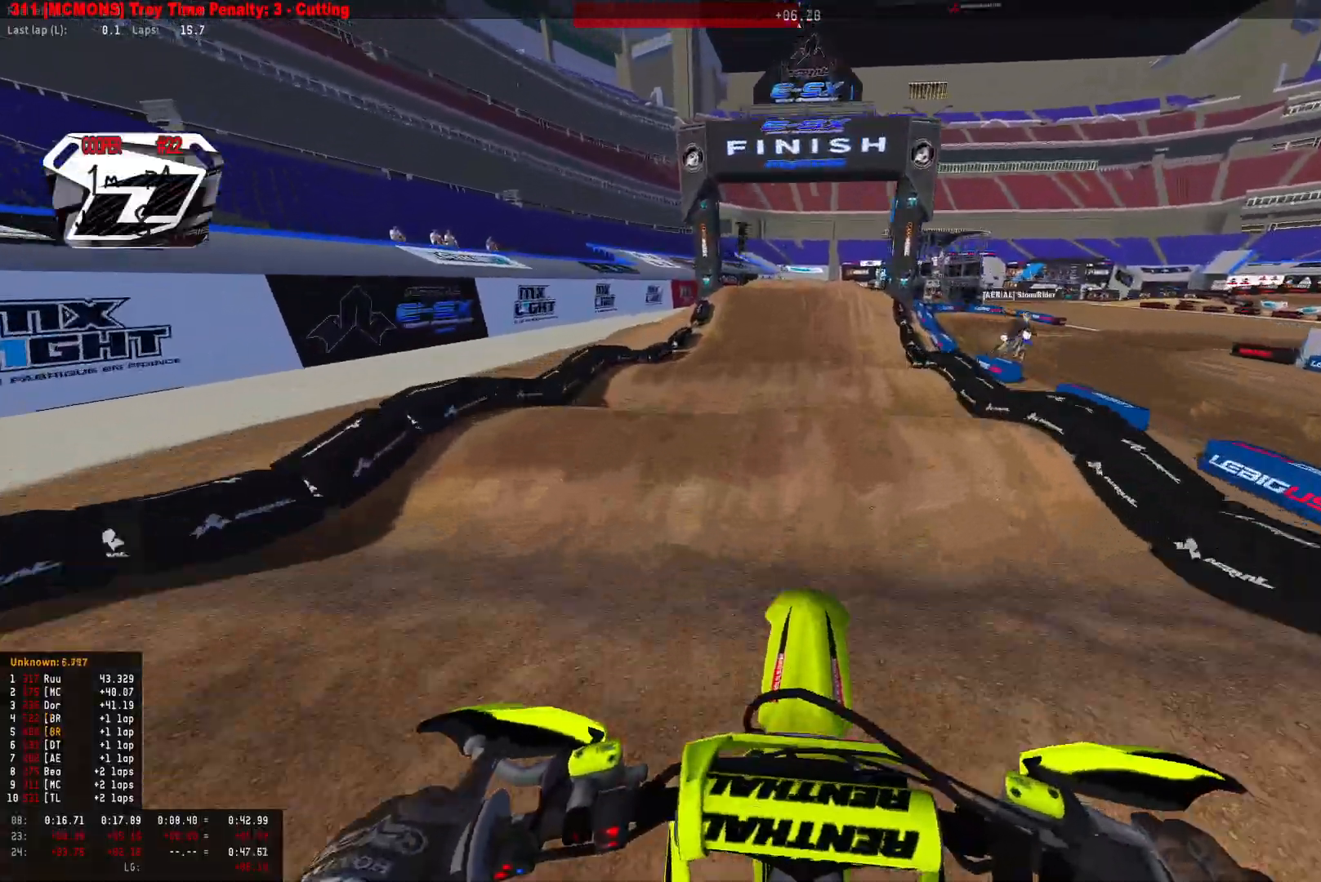
{"buttons": ["R2"], "left_stick": "center", "right_stick": "center", "events": [[167, "right_stick", "center"], [233, "right_stick", "down"], [500, "right_stick", "center"]]}
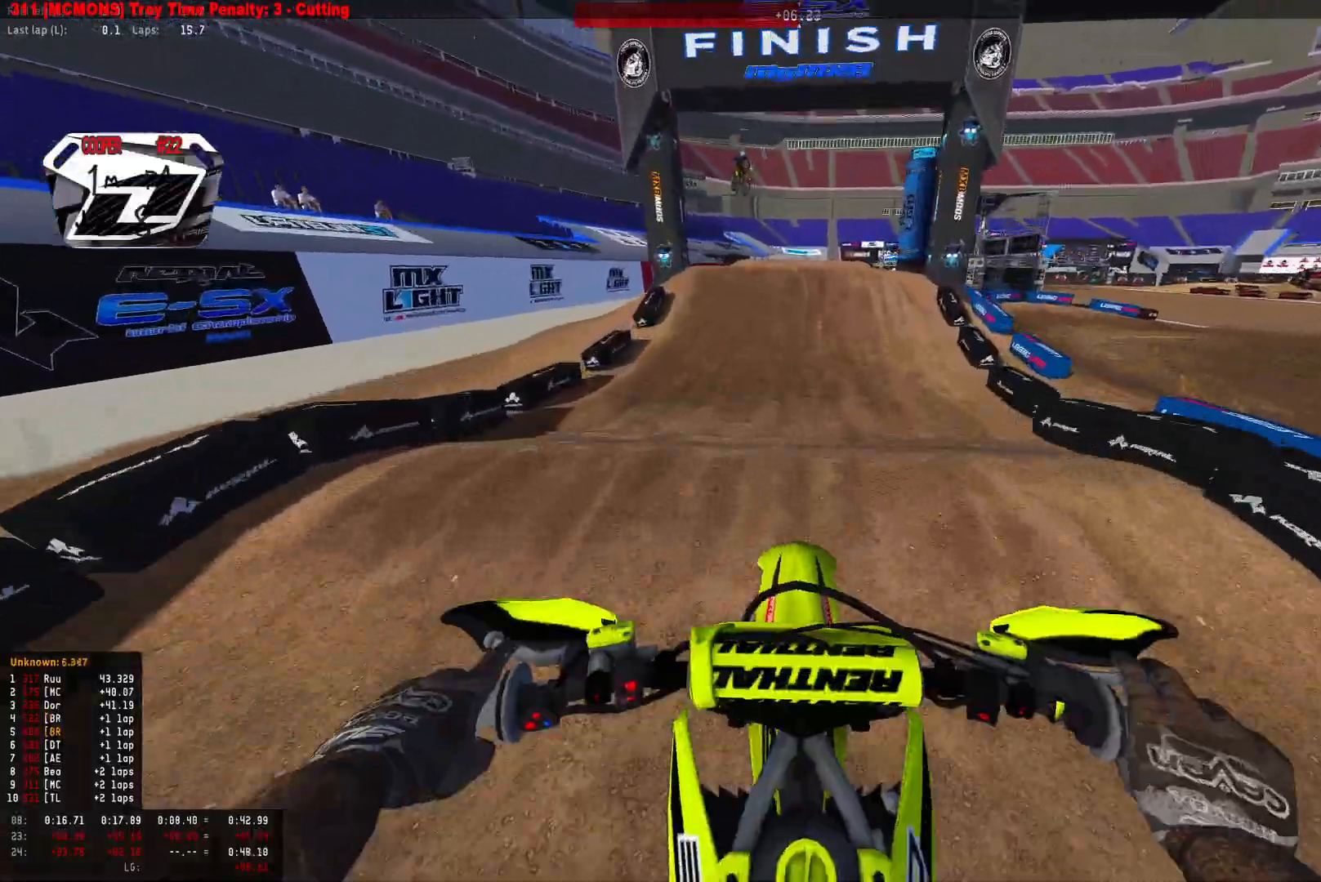
{"buttons": ["R1", "R2"], "left_stick": "center", "right_stick": "center", "events": [[100, "right_stick", "down"], [267, "right_stick", "center"], [500, "R1", "down"]]}
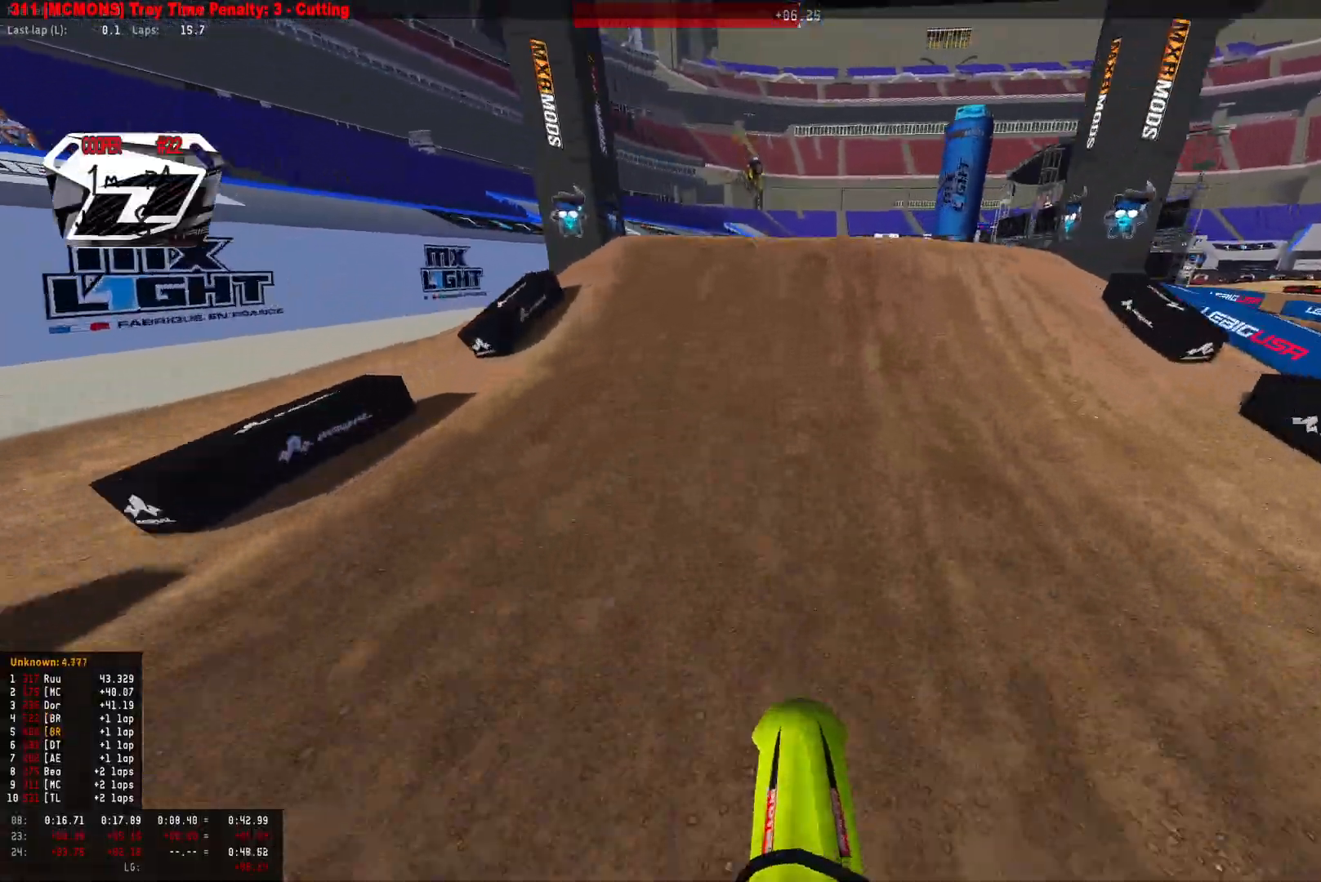
{"buttons": ["R1", "R2"], "left_stick": "center", "right_stick": "center", "events": []}
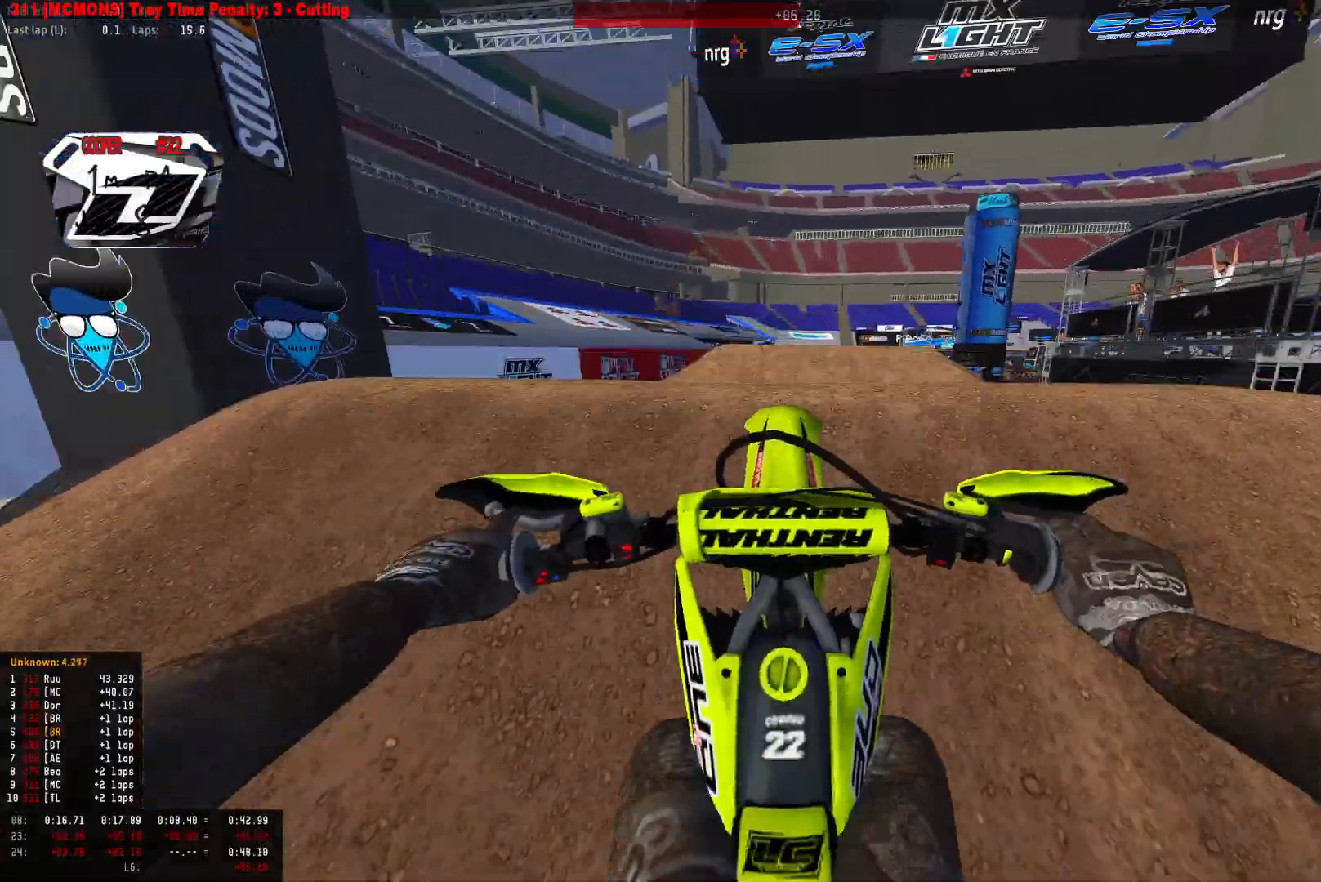
{"buttons": ["R2"], "left_stick": "left", "right_stick": "right", "events": [[33, "R2", "up"], [100, "right_stick", "down"], [267, "left_stick", "left"], [367, "R2", "down"], [400, "R1", "up"], [400, "right_stick", "down-right"], [500, "right_stick", "right"]]}
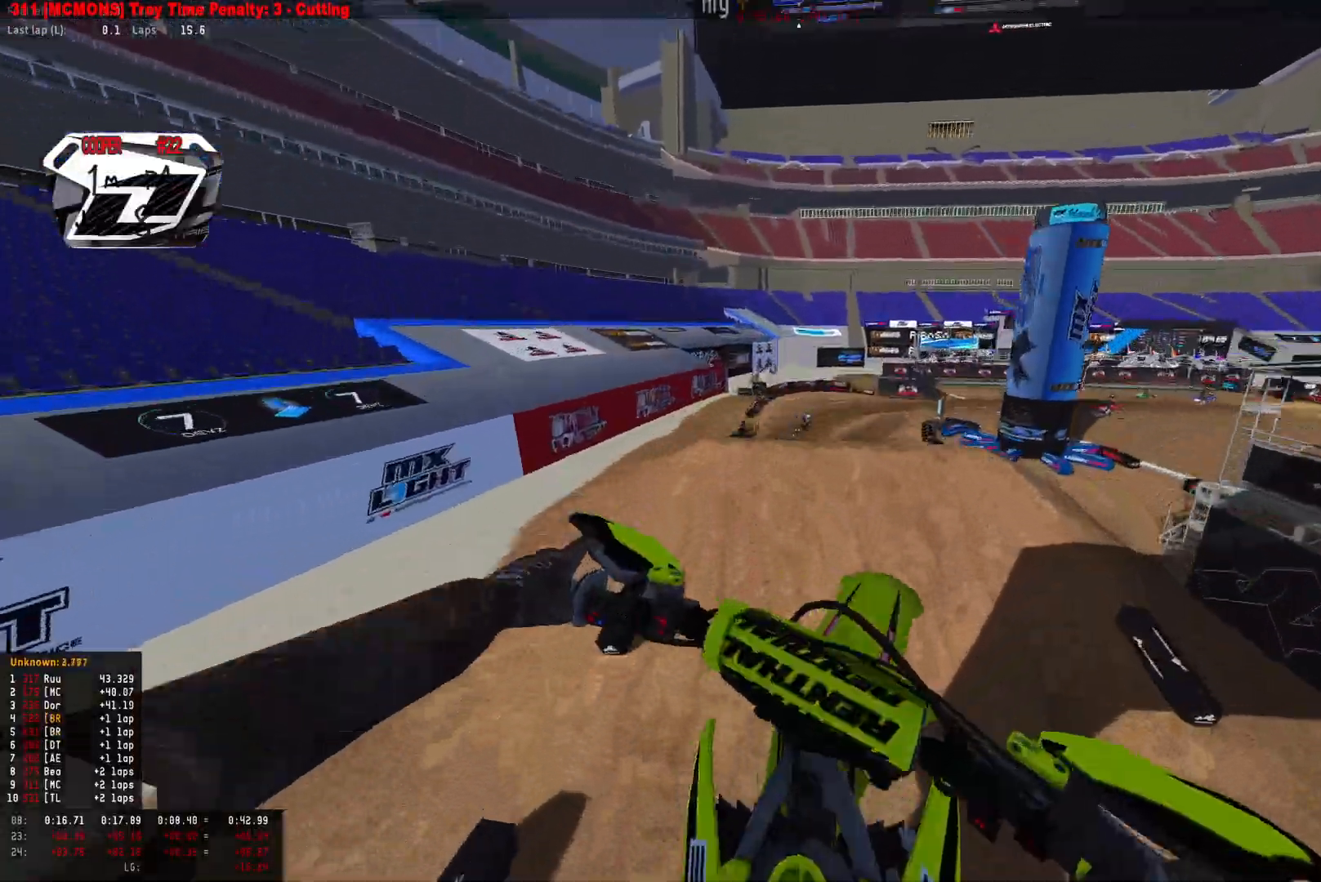
{"buttons": ["R2"], "left_stick": "down-right", "right_stick": "up", "events": [[67, "right_stick", "up-right"], [100, "left_stick", "center"], [133, "right_stick", "up"], [300, "left_stick", "down-right"]]}
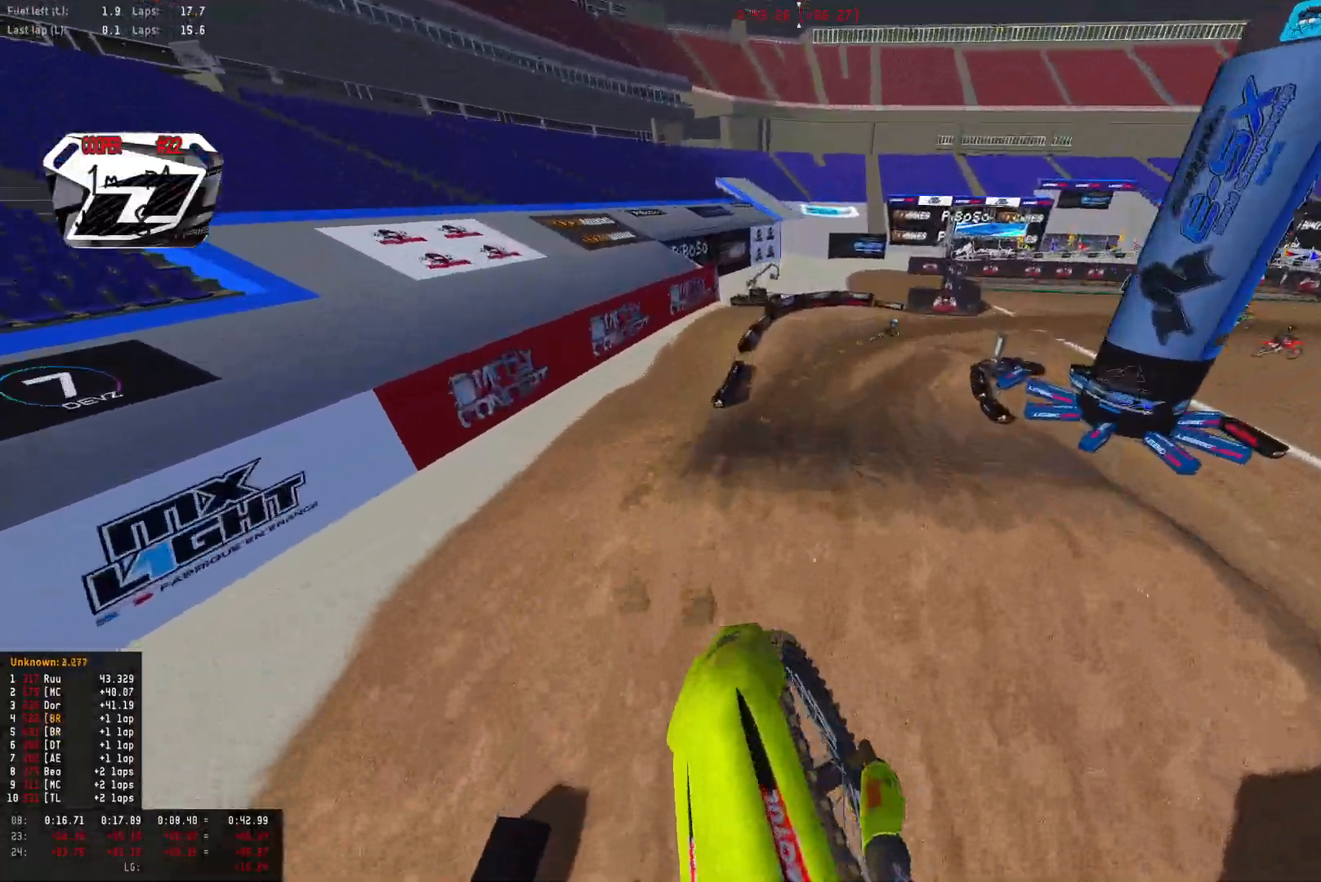
{"buttons": ["R2"], "left_stick": "center", "right_stick": "center", "events": [[100, "right_stick", "center"], [200, "left_stick", "center"]]}